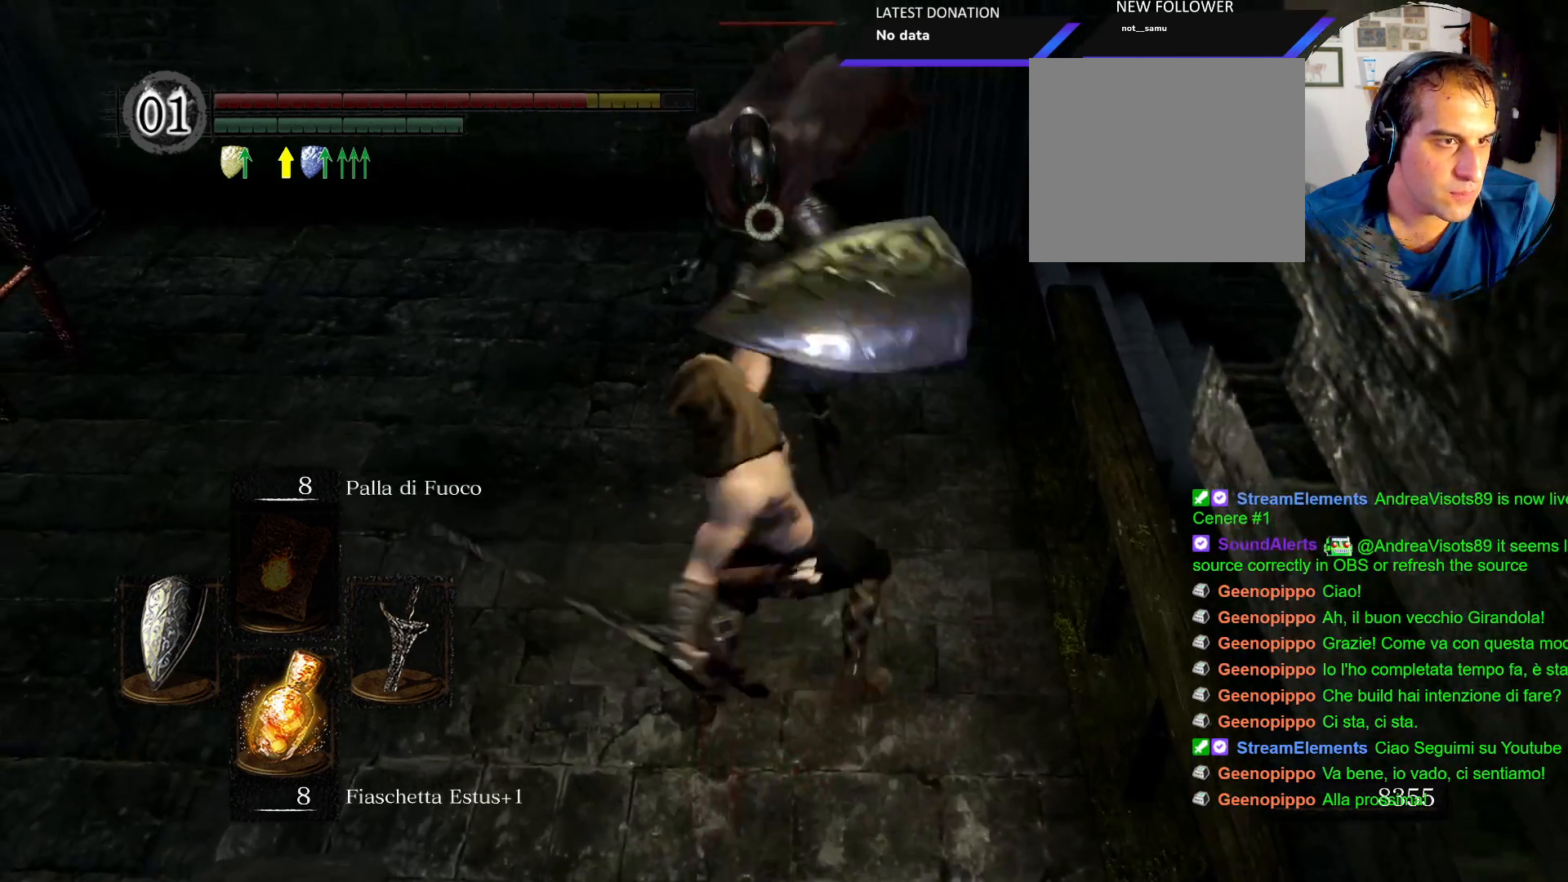
Gameplay with a controller (PlayStation layout); each line is a JSON object with the inputs held at the frame after it (dt_ms = milliseconds from this image to that frame). "events" lists button and stick changes between this image and that frame as [ms after this image, input, new state], when the widget could be followed in between. Not read: L3 R3.
{"dt_ms": 500, "buttons": ["R1"], "left_stick": "up", "right_stick": "center", "events": [[450, "R1", "down"]]}
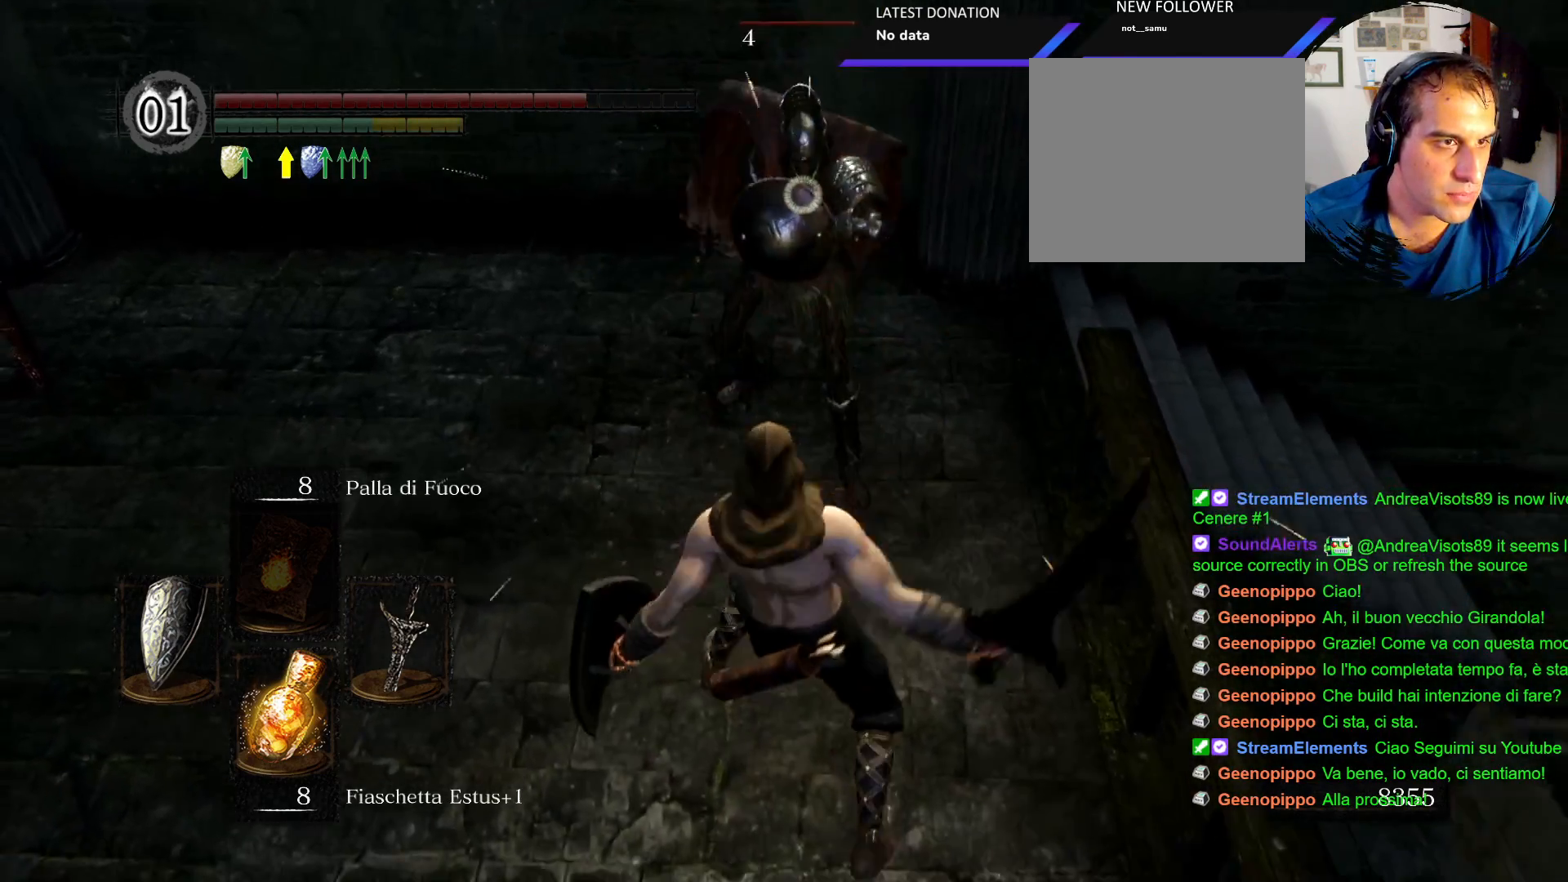
{"dt_ms": 500, "buttons": [], "left_stick": "up", "right_stick": "center", "events": [[33, "R1", "up"], [417, "R1", "down"], [467, "R1", "up"]]}
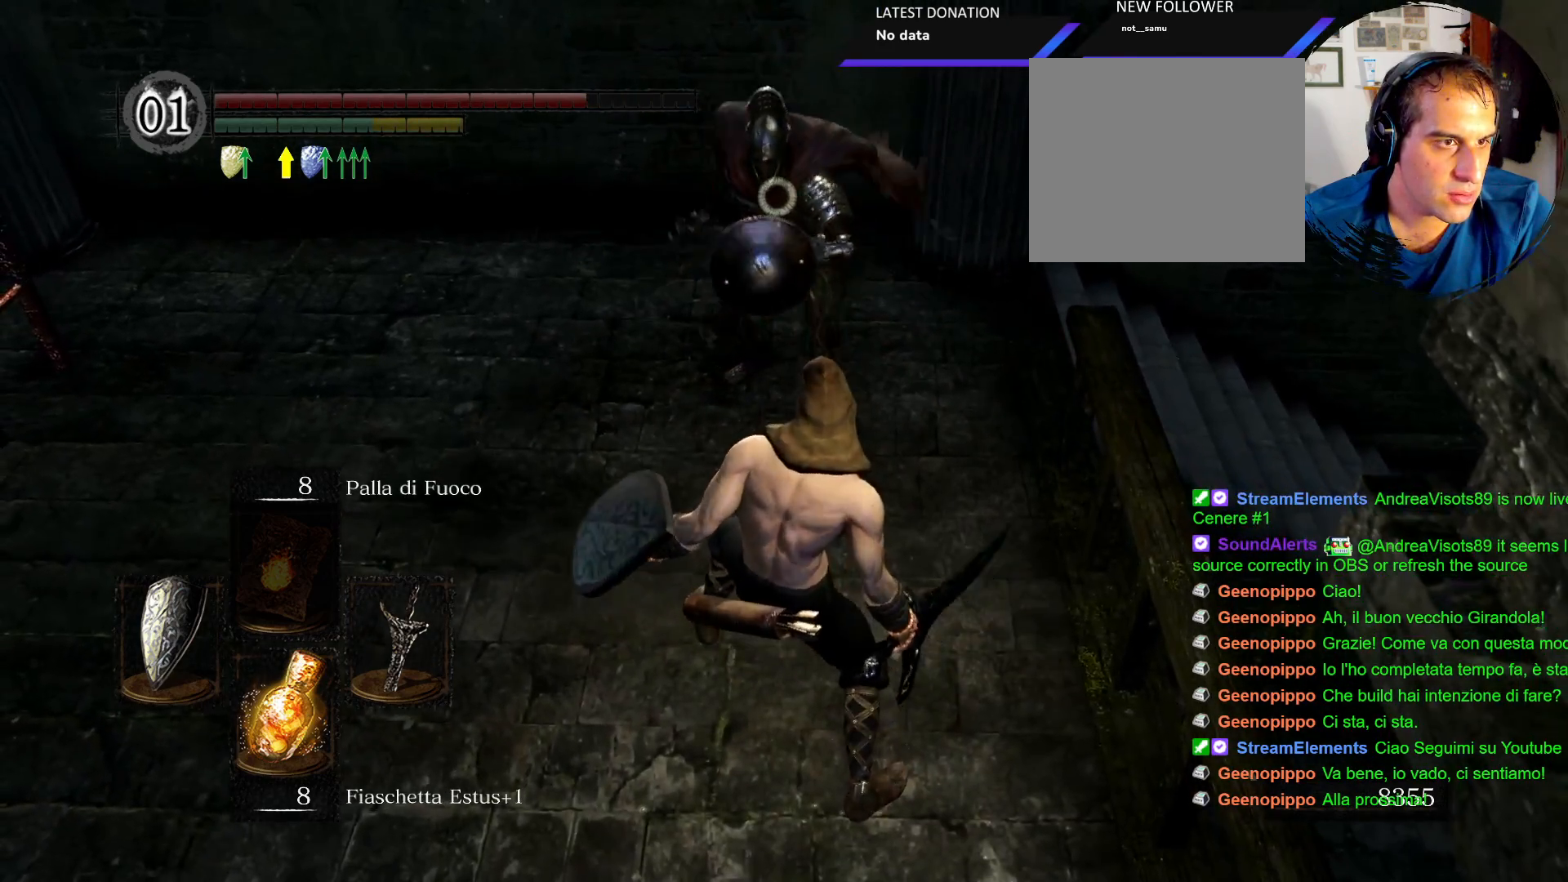
{"dt_ms": 500, "buttons": ["L1", "R1"], "left_stick": "up", "right_stick": "center", "events": [[133, "R1", "down"], [200, "R1", "up"], [283, "L1", "down"], [450, "R1", "down"]]}
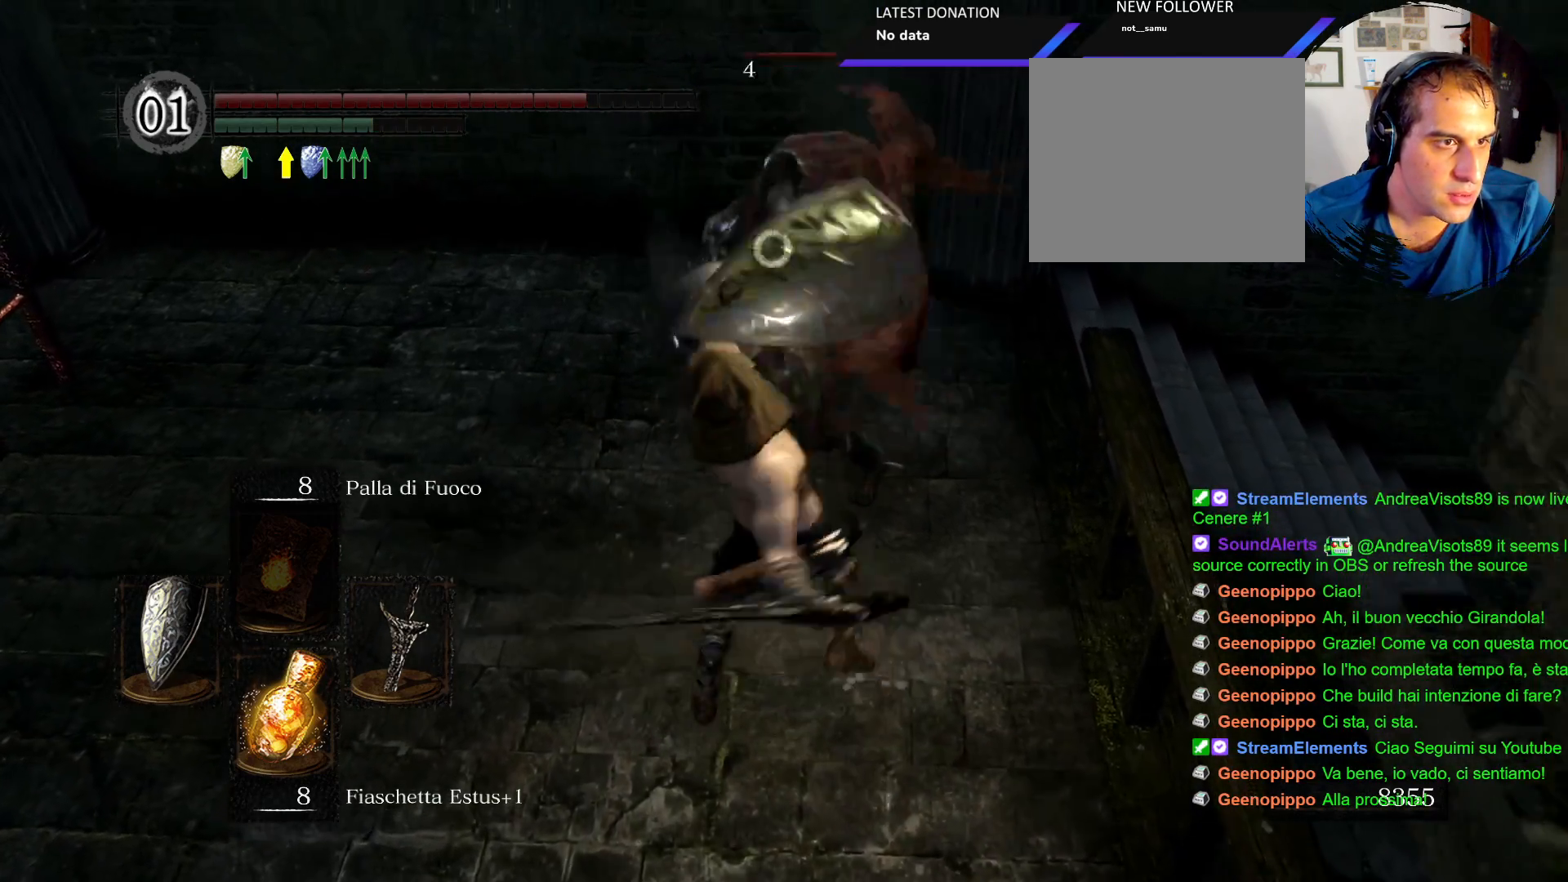
{"dt_ms": 500, "buttons": ["L1", "R1"], "left_stick": "up", "right_stick": "center", "events": [[33, "R1", "up"], [117, "R1", "down"], [200, "R1", "up"], [283, "R1", "down"], [333, "R1", "up"], [450, "R1", "down"]]}
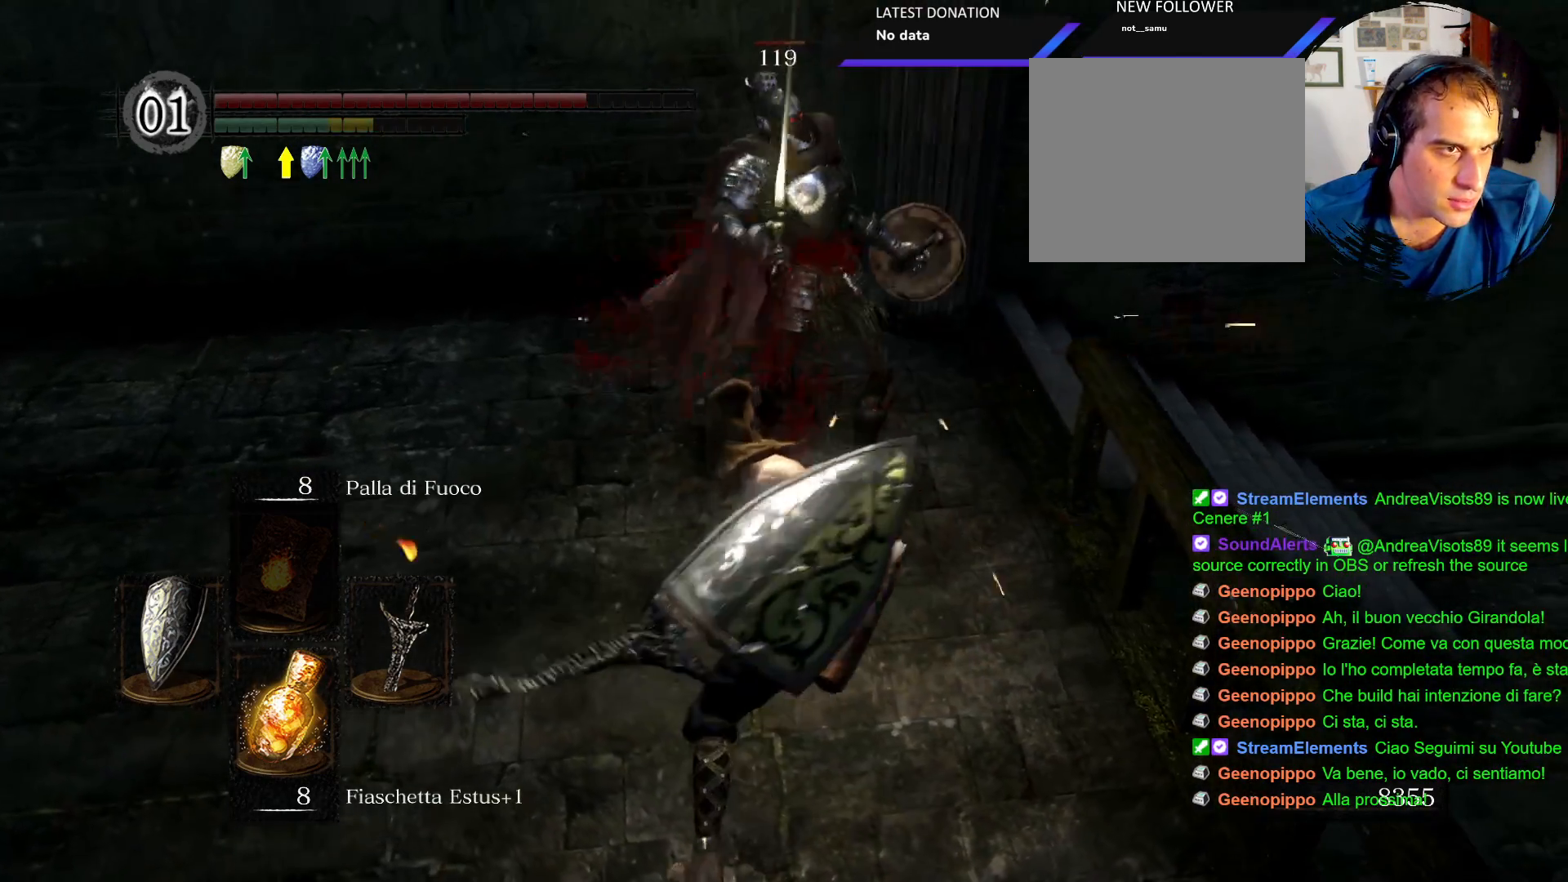
{"dt_ms": 500, "buttons": ["L1", "R1"], "left_stick": "up", "right_stick": "center", "events": [[33, "R1", "up"], [117, "R1", "down"], [167, "R1", "up"], [250, "R1", "down"], [350, "R1", "up"], [400, "R1", "down"]]}
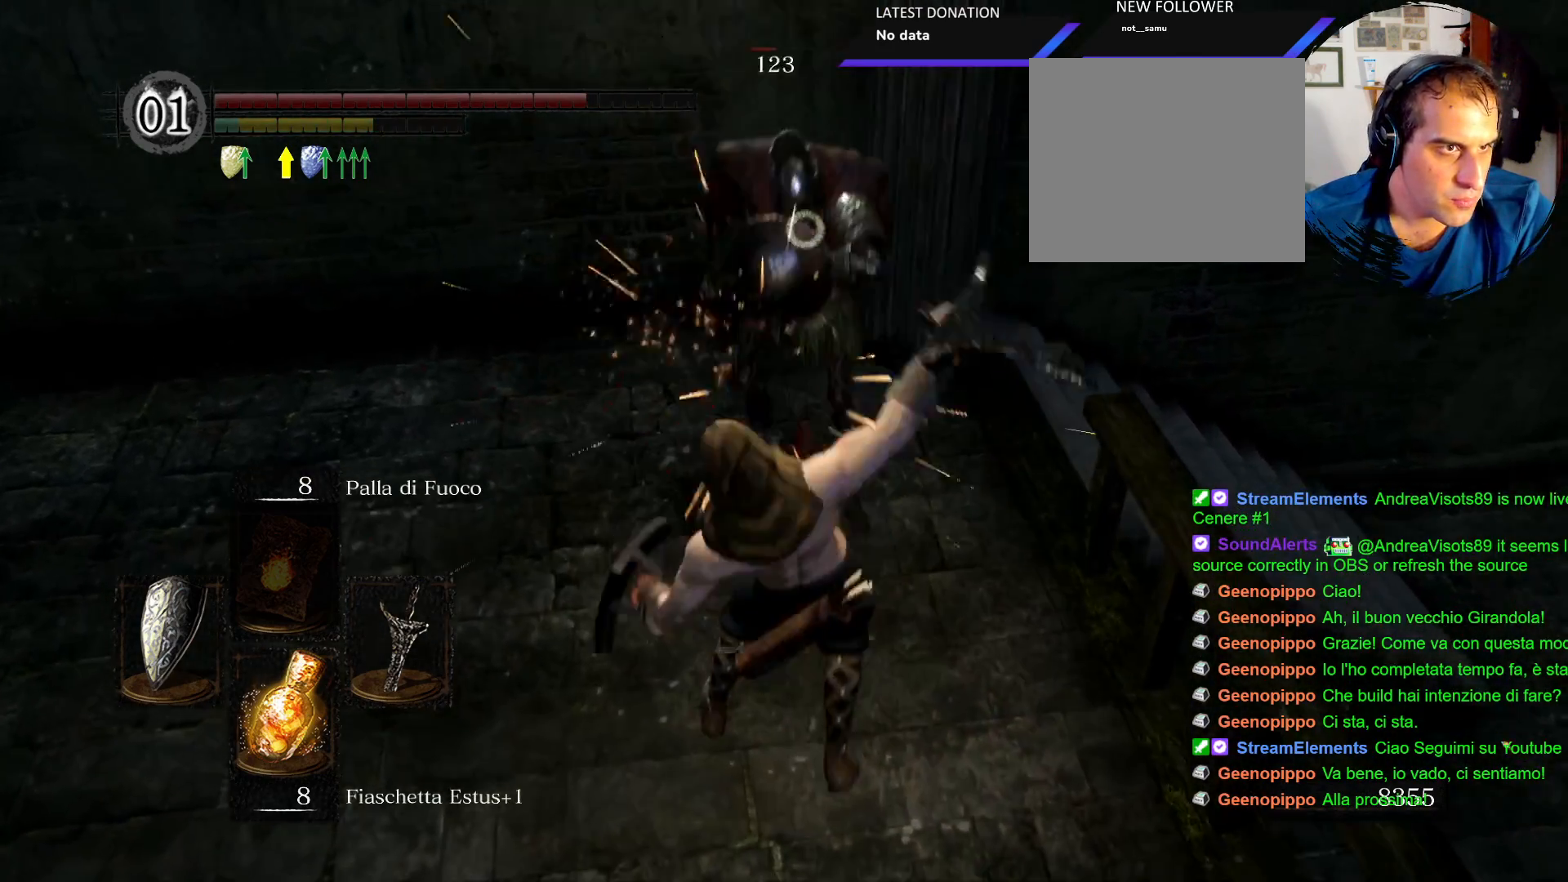
{"dt_ms": 500, "buttons": ["L1"], "left_stick": "up", "right_stick": "center", "events": [[17, "R1", "up"]]}
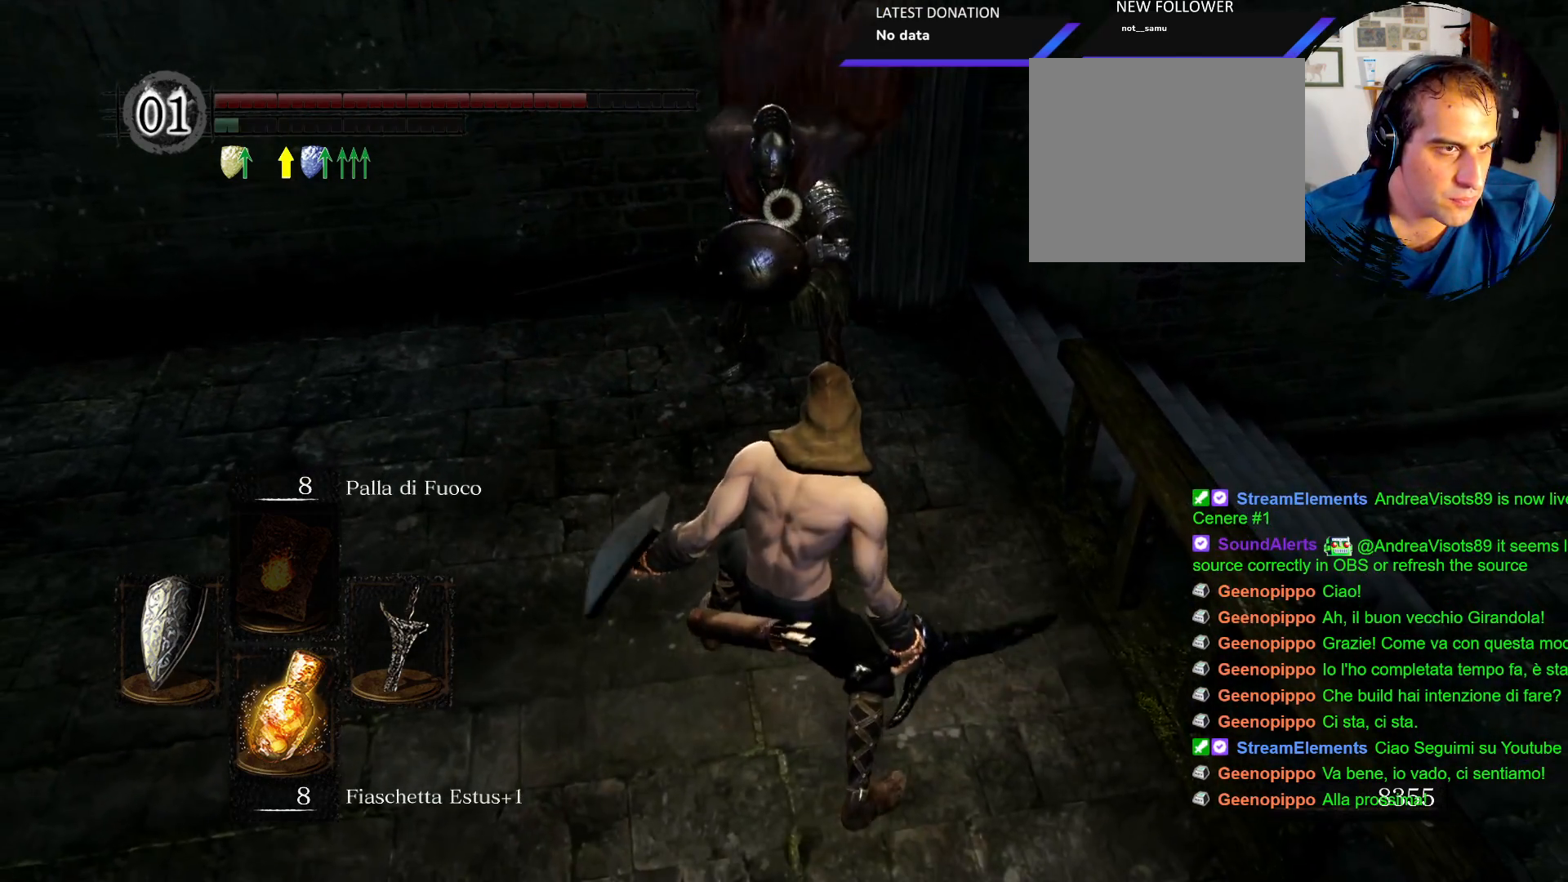
{"dt_ms": 500, "buttons": ["L1"], "left_stick": "up", "right_stick": "center", "events": []}
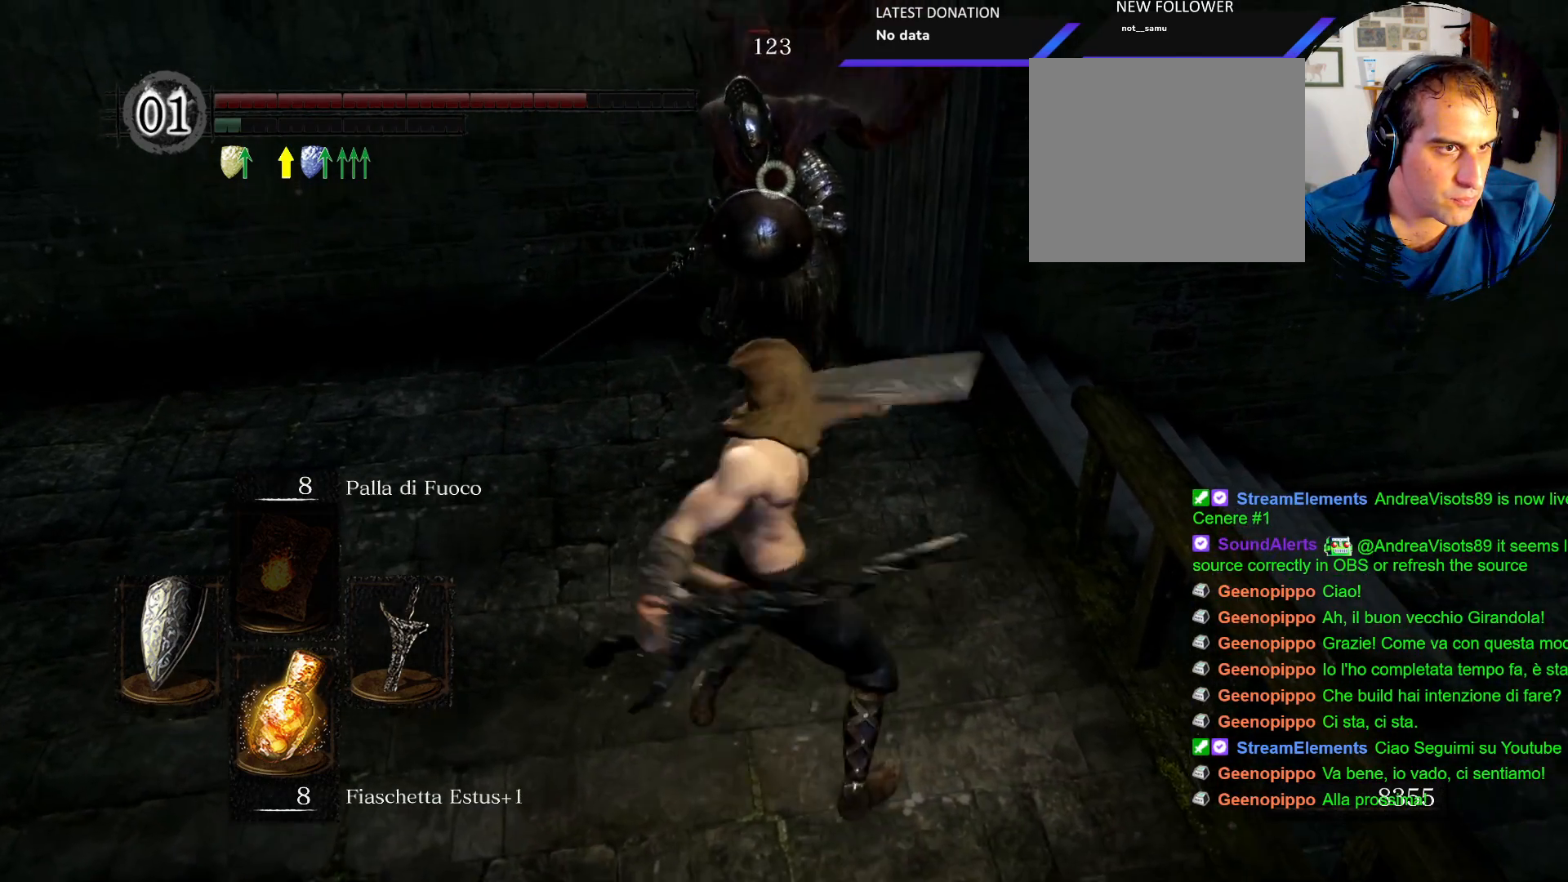
{"dt_ms": 500, "buttons": ["L1"], "left_stick": "up", "right_stick": "center", "events": [[267, "R1", "down"], [367, "R1", "up"]]}
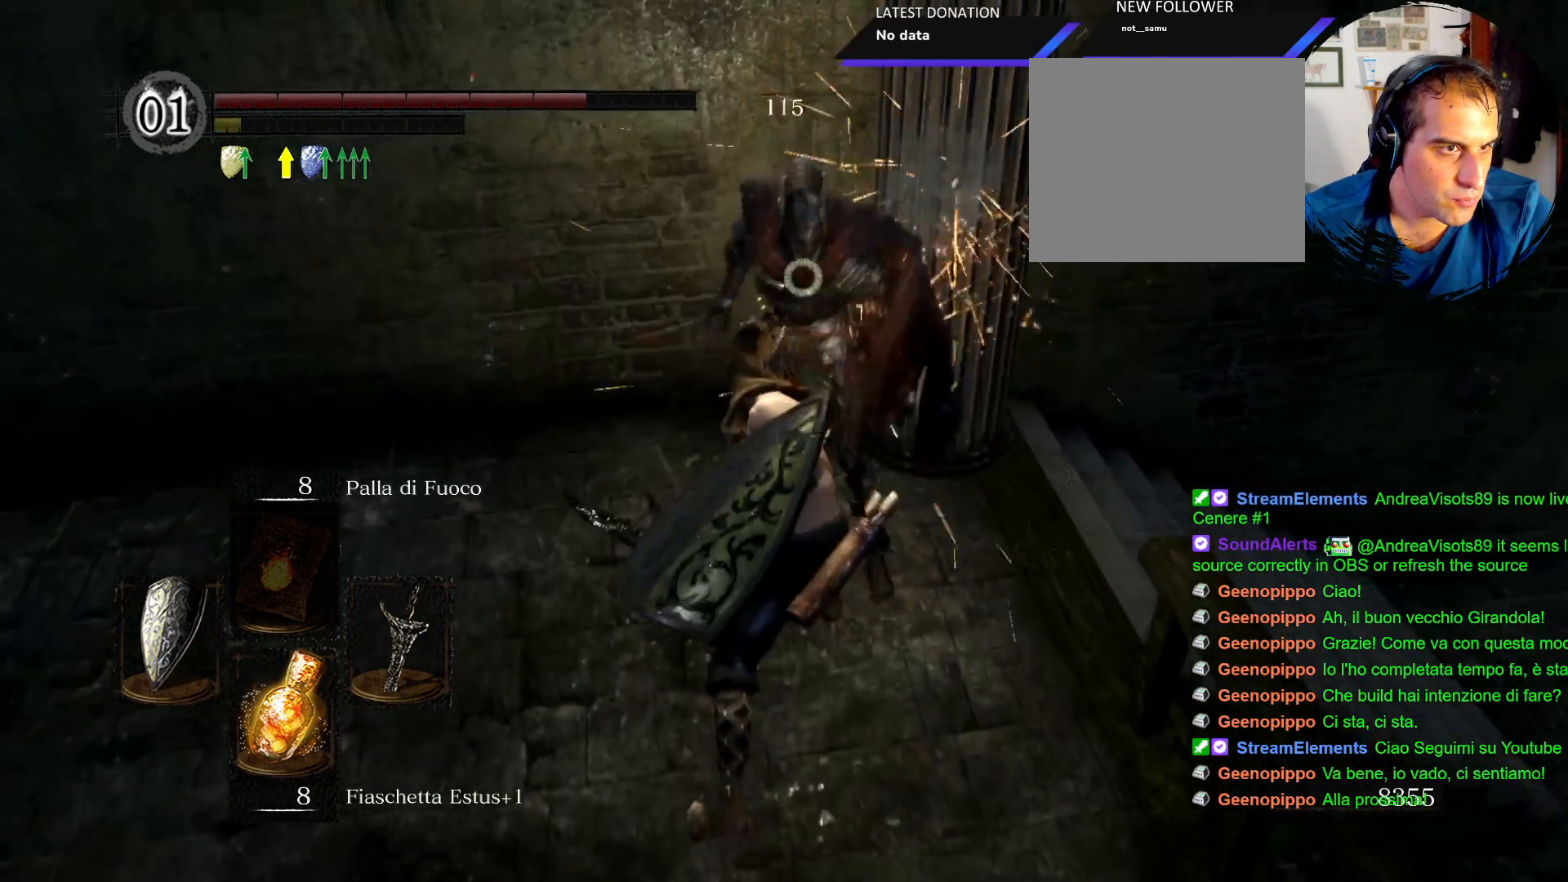
{"dt_ms": 500, "buttons": [], "left_stick": "up", "right_stick": "center", "events": [[367, "L1", "up"]]}
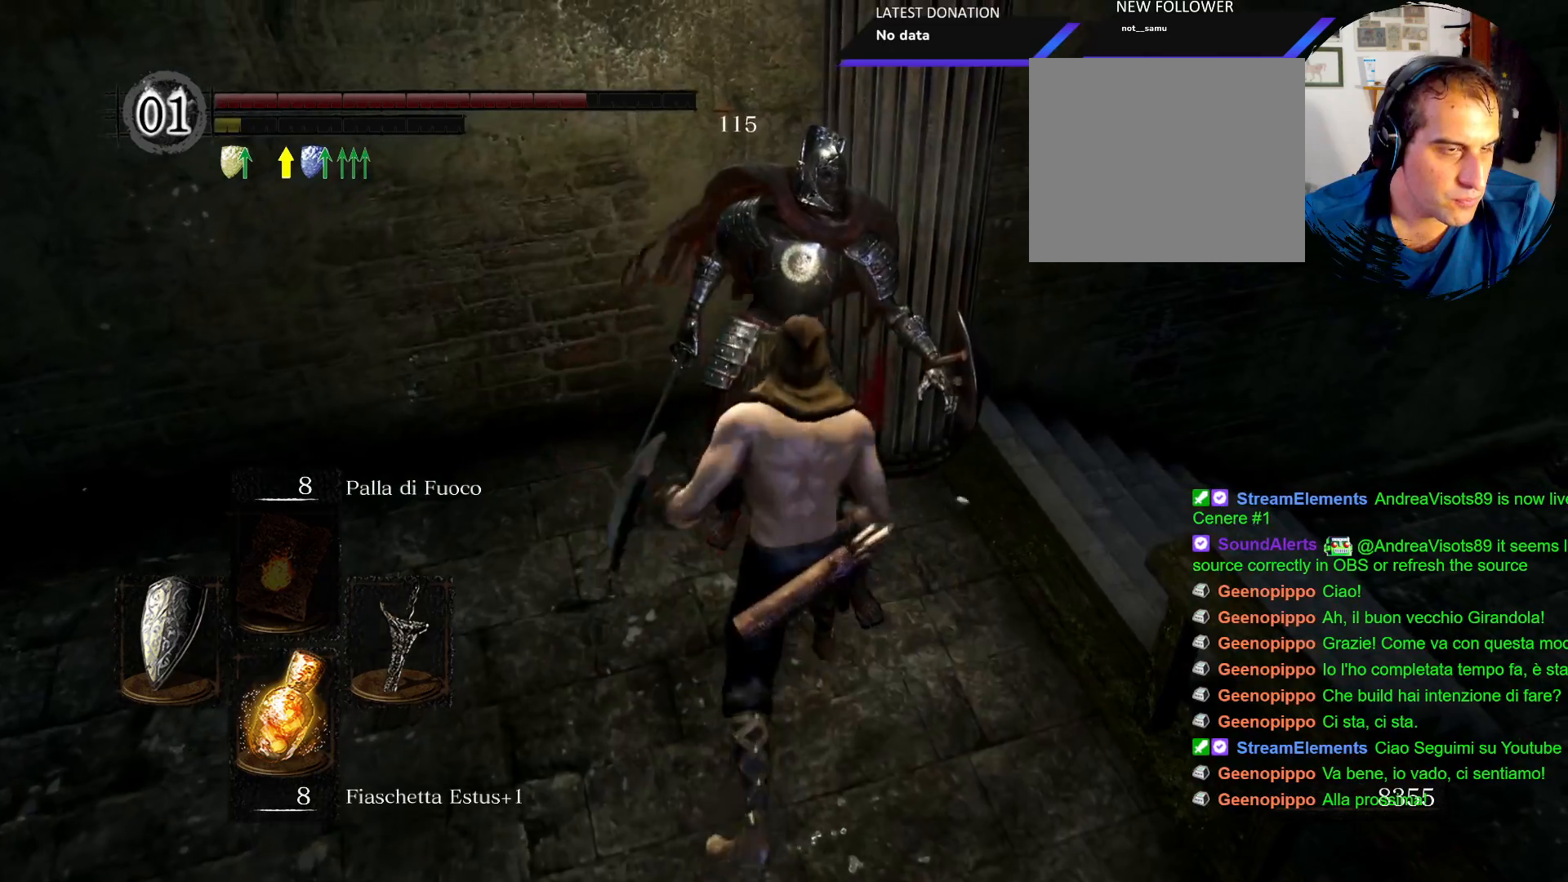
{"dt_ms": 500, "buttons": [], "left_stick": "center", "right_stick": "center", "events": [[100, "right_stick", "left"], [150, "left_stick", "center"], [467, "right_stick", "center"]]}
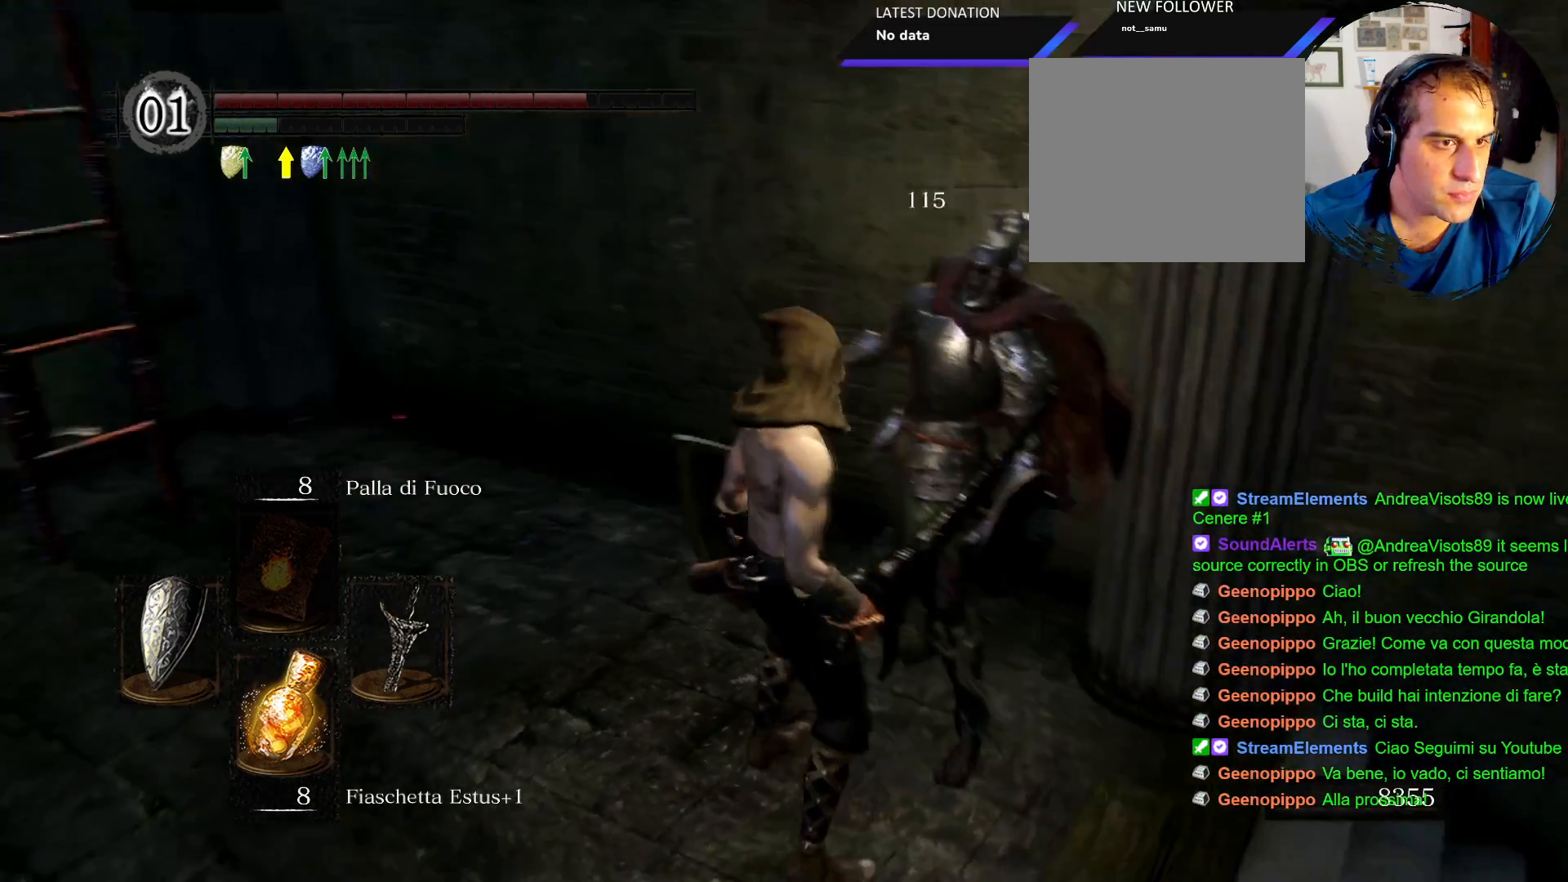
{"dt_ms": 500, "buttons": [], "left_stick": "left", "right_stick": "left", "events": [[150, "CROSS", "down"], [217, "CROSS", "up"], [250, "left_stick", "left"], [433, "right_stick", "left"]]}
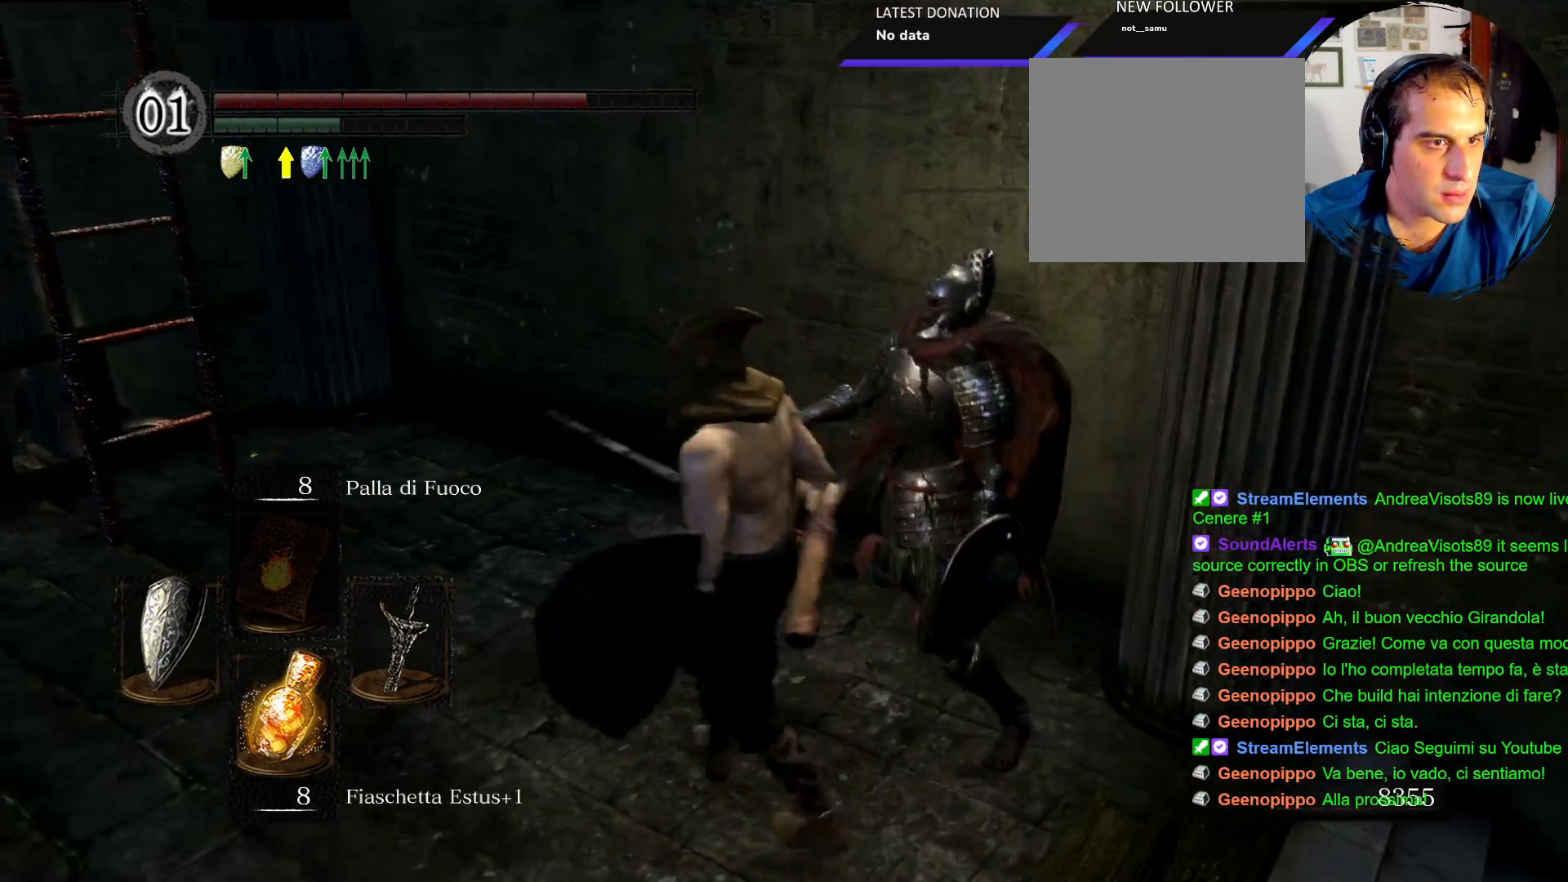
{"dt_ms": 500, "buttons": [], "left_stick": "up", "right_stick": "down-left", "events": [[150, "left_stick", "up-left"], [167, "right_stick", "center"], [300, "left_stick", "up"], [333, "right_stick", "down-left"]]}
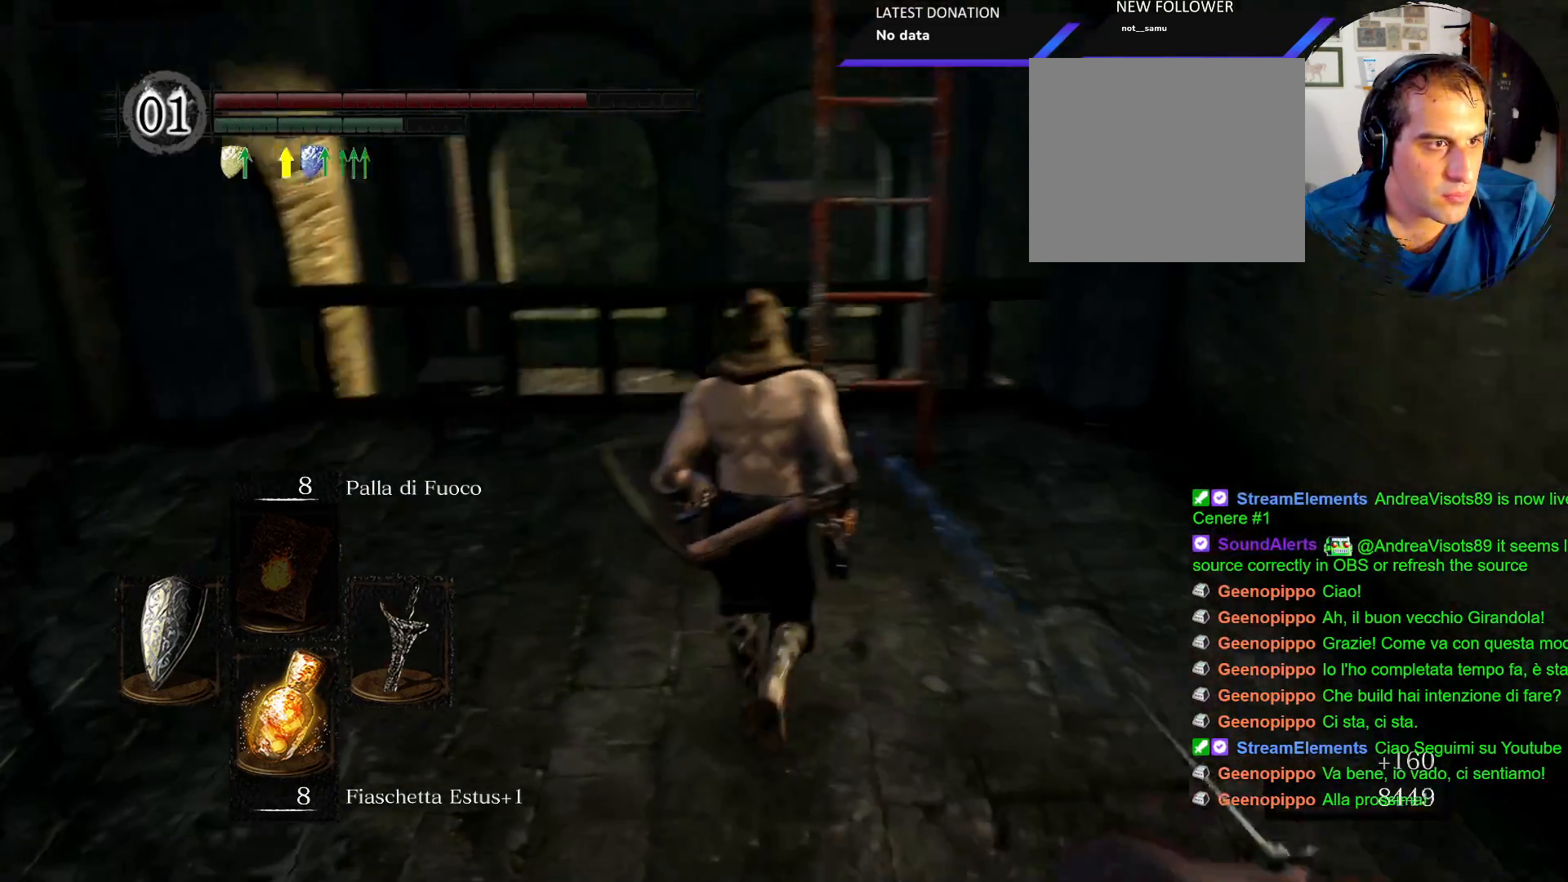
{"dt_ms": 500, "buttons": ["CROSS"], "left_stick": "up-right", "right_stick": "center", "events": [[33, "right_stick", "center"], [150, "left_stick", "up-right"], [450, "CROSS", "down"]]}
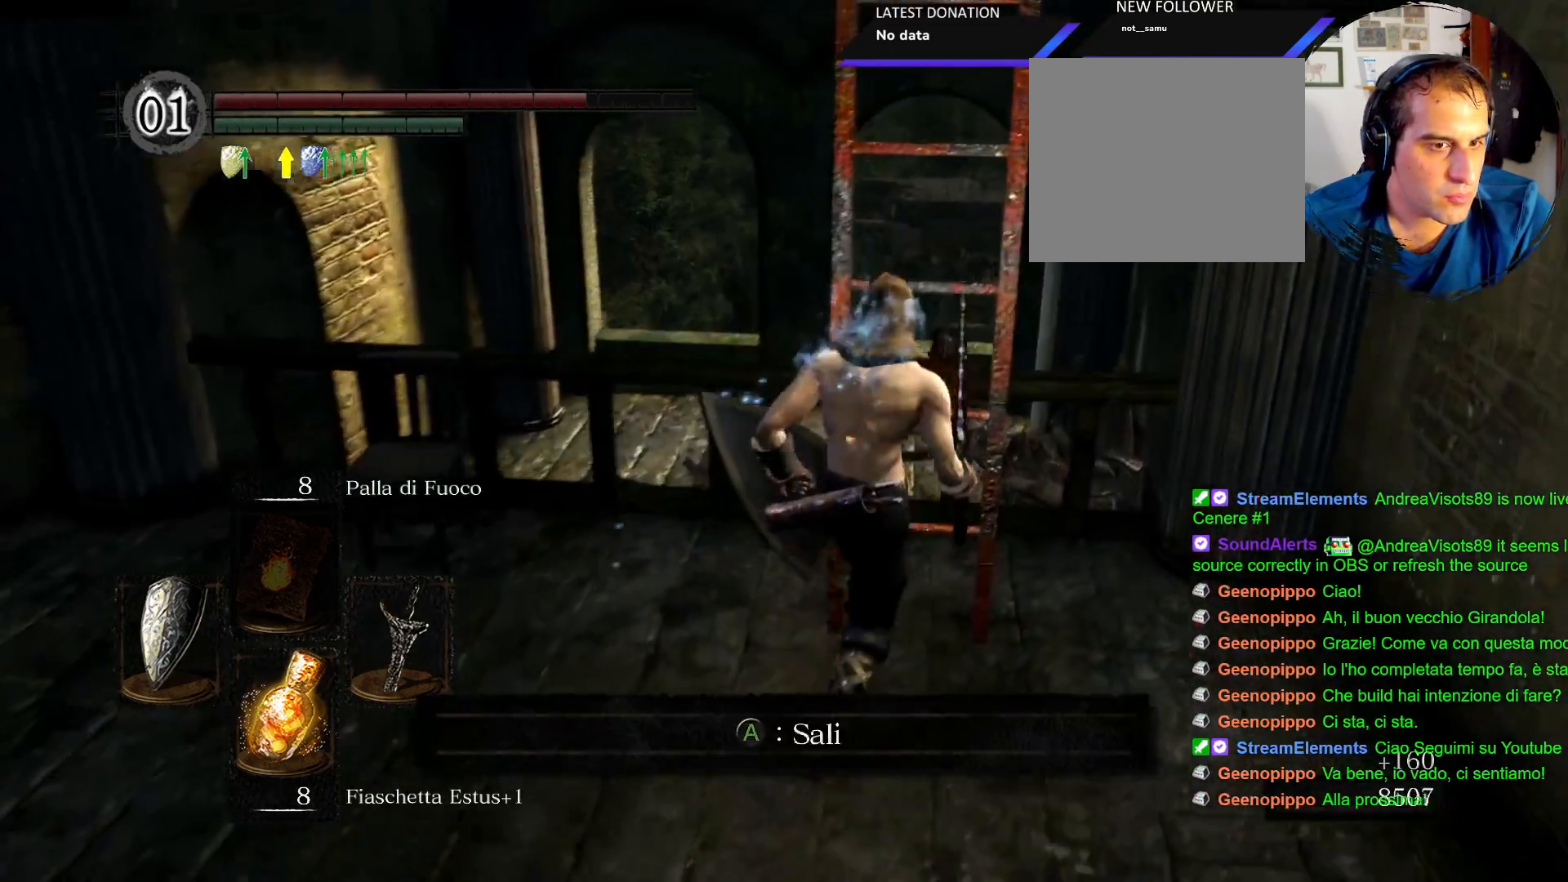
{"dt_ms": 500, "buttons": [], "left_stick": "center", "right_stick": "down-left", "events": [[67, "CROSS", "up"], [100, "left_stick", "center"], [400, "right_stick", "down-left"]]}
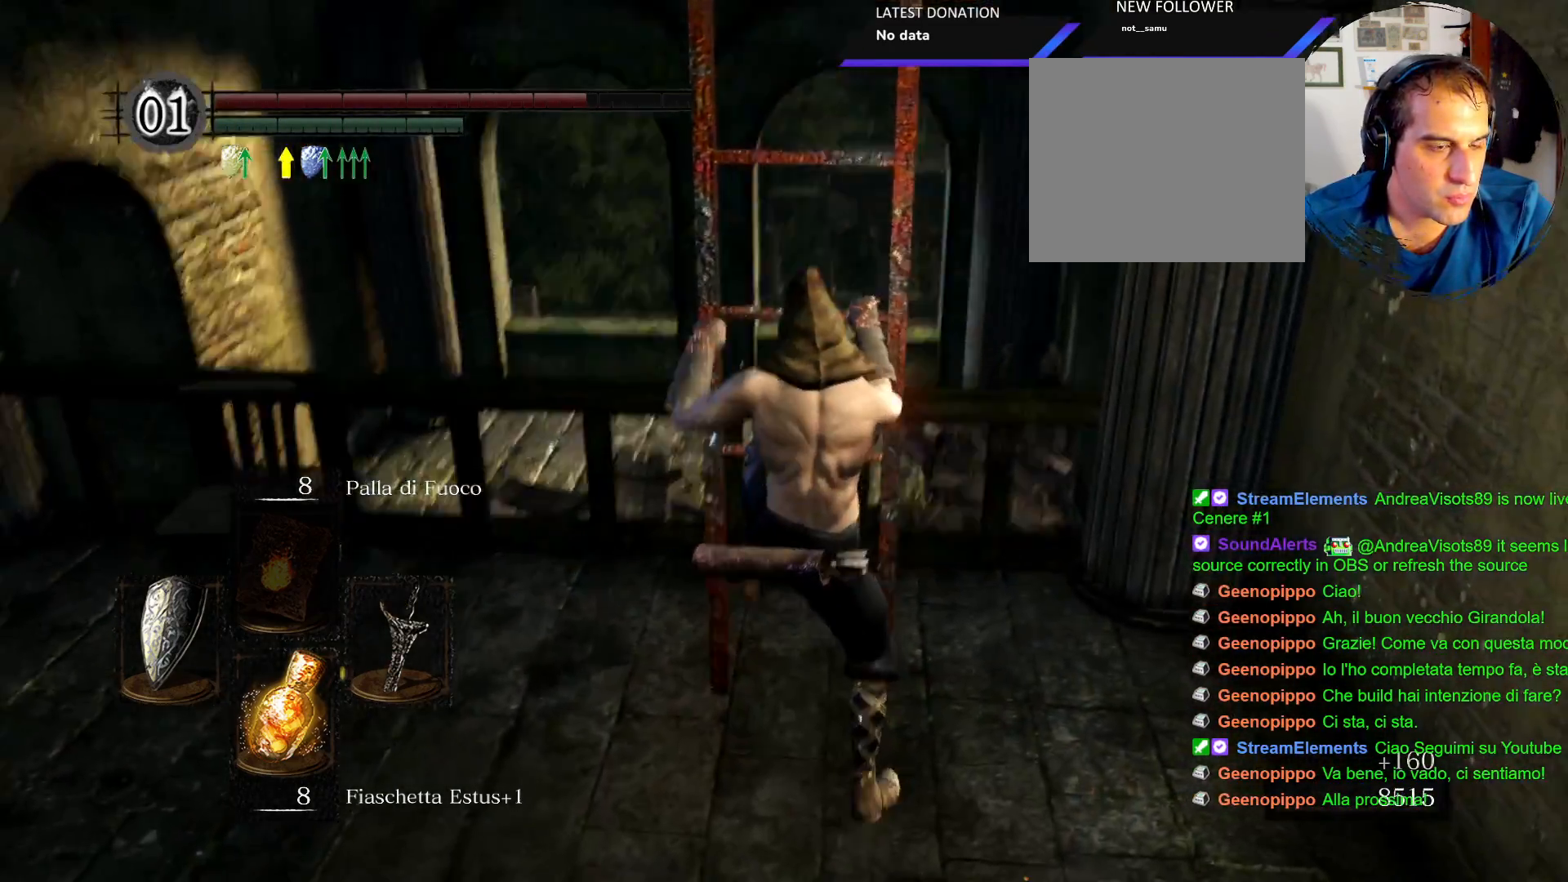
{"dt_ms": 500, "buttons": [], "left_stick": "center", "right_stick": "down-left", "events": [[233, "right_stick", "down"], [450, "right_stick", "down-left"]]}
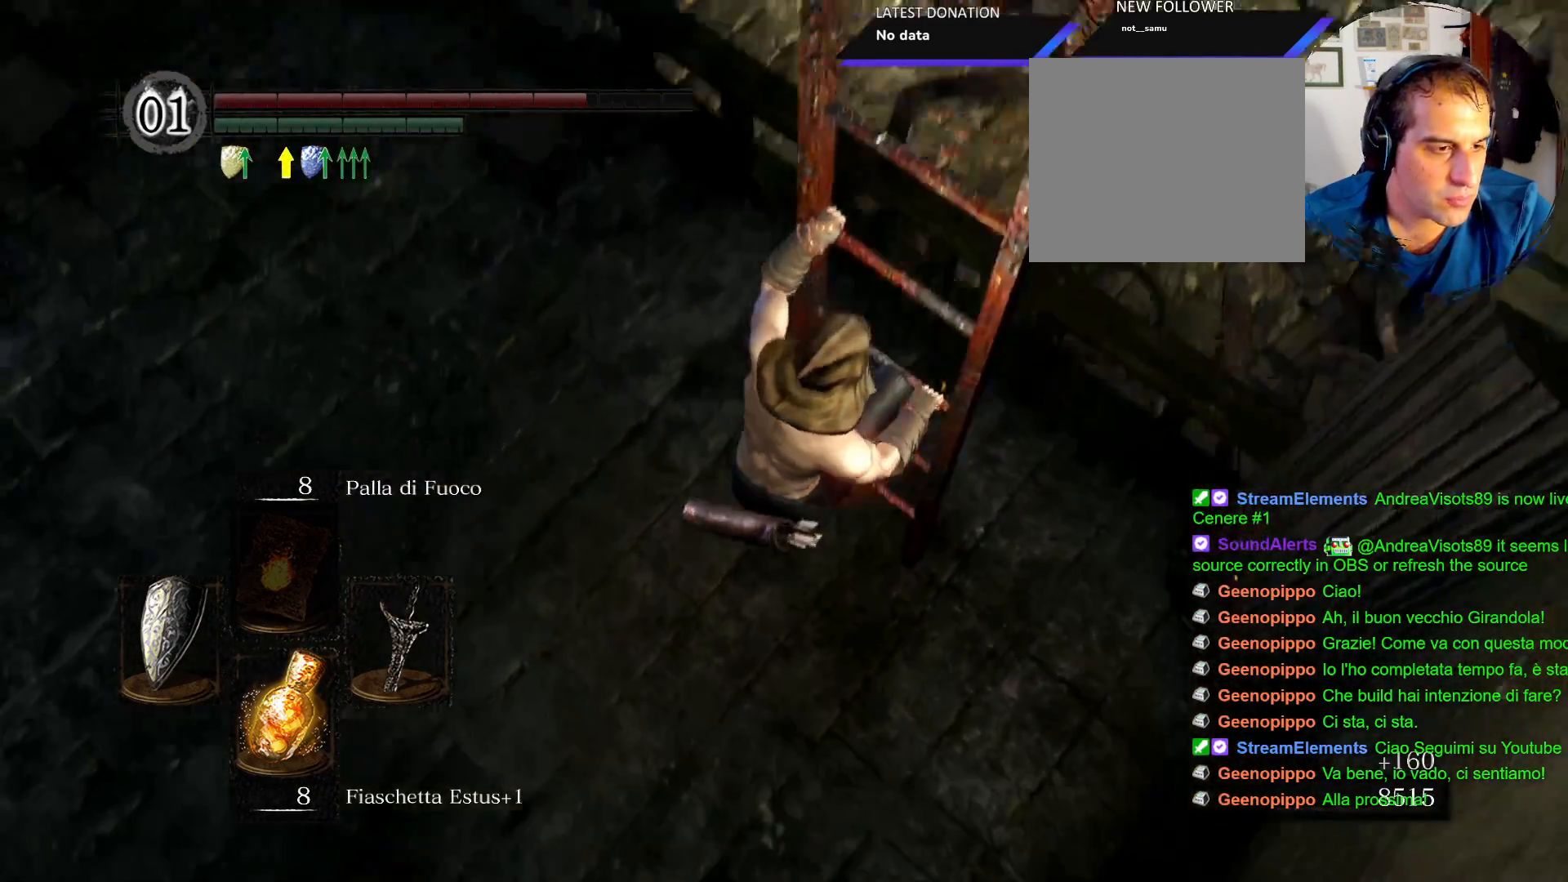
{"dt_ms": 500, "buttons": [], "left_stick": "center", "right_stick": "down-left", "events": []}
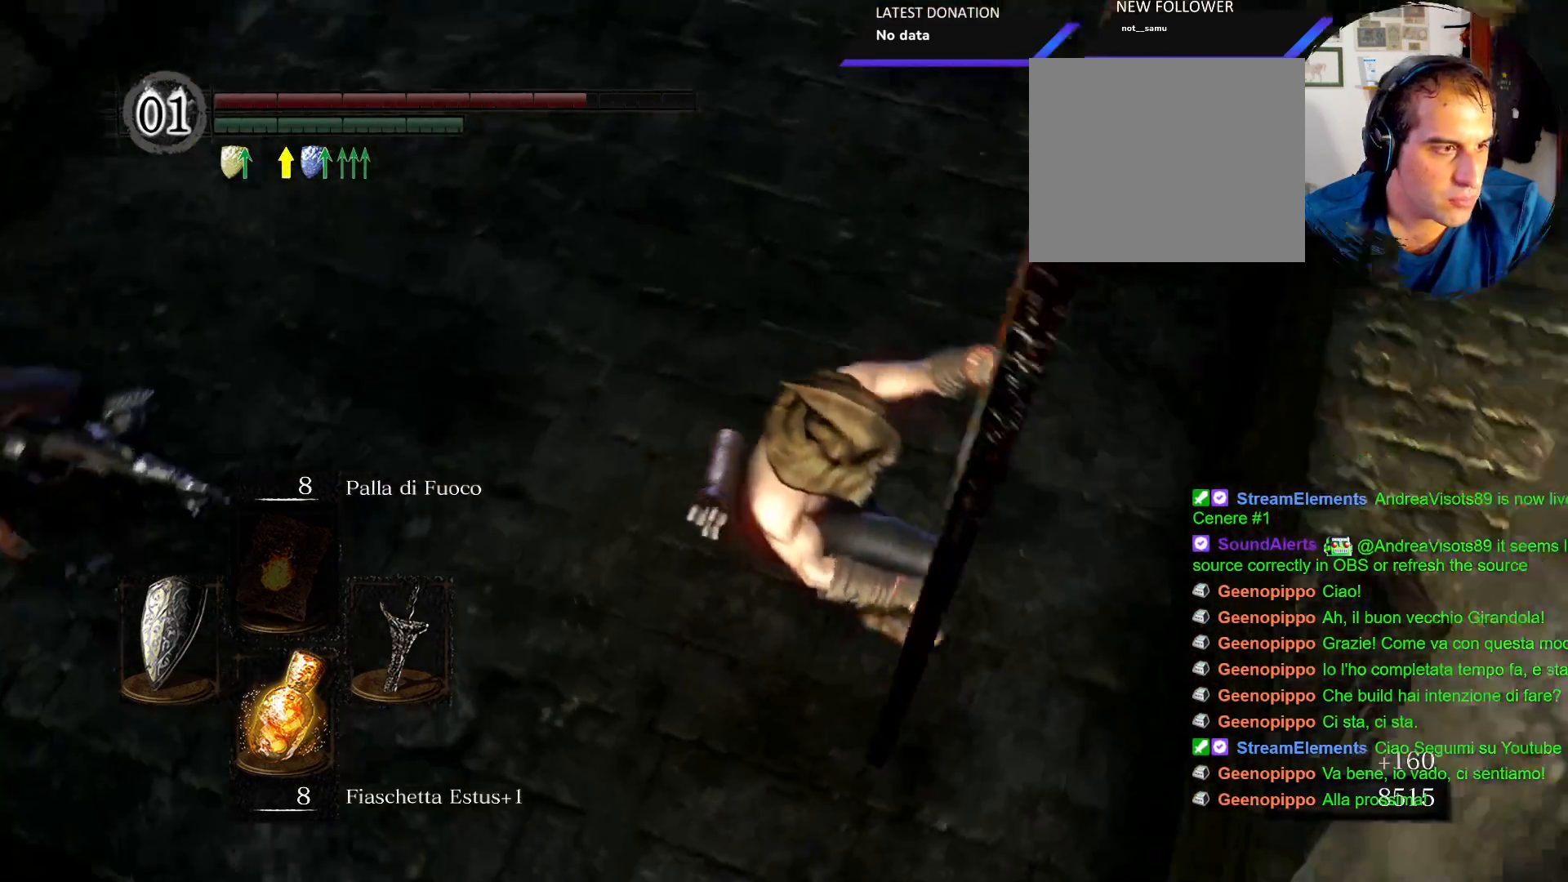
{"dt_ms": 500, "buttons": [], "left_stick": "center", "right_stick": "center", "events": [[100, "right_stick", "center"], [250, "right_stick", "up-right"], [483, "right_stick", "center"]]}
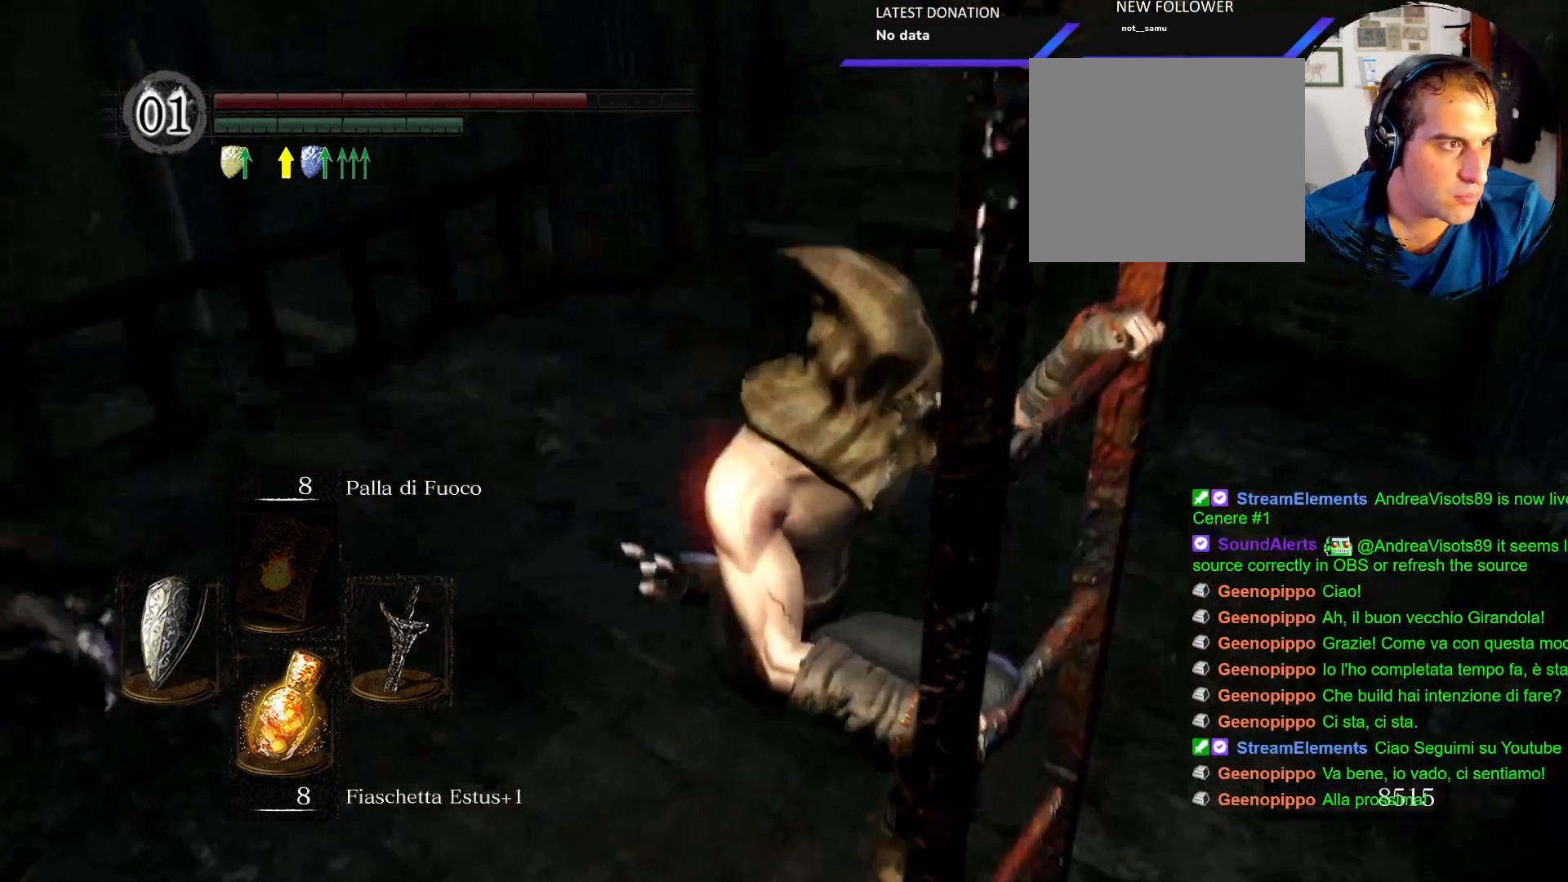
{"dt_ms": 500, "buttons": [], "left_stick": "center", "right_stick": "center"}
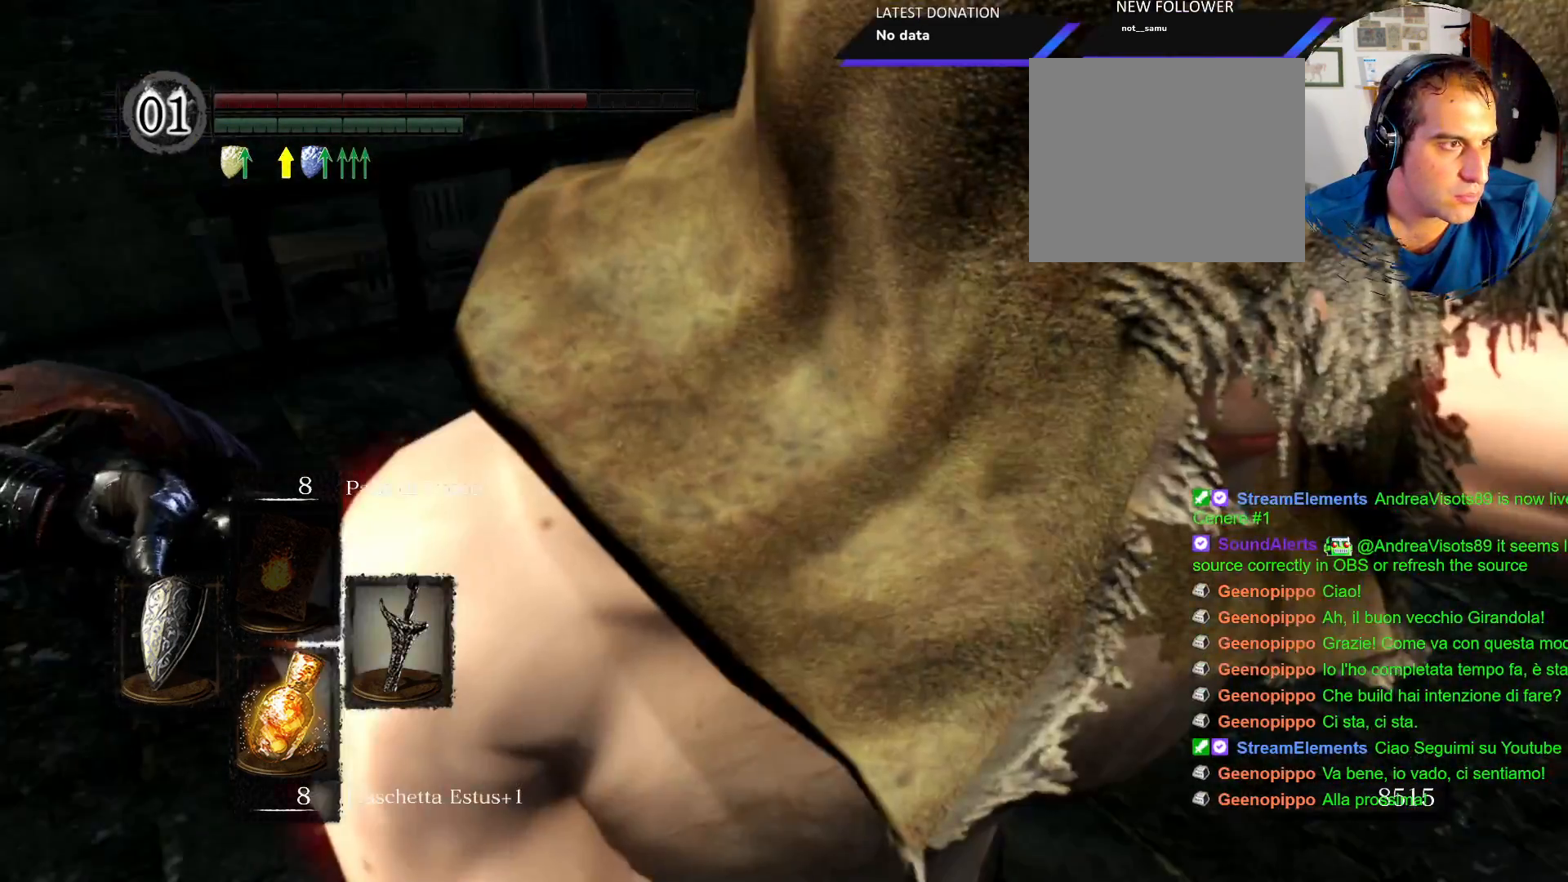
{"dt_ms": 500, "buttons": [], "left_stick": "up", "right_stick": "center", "events": [[17, "right_stick", "right"], [283, "left_stick", "up"], [500, "right_stick", "center"]]}
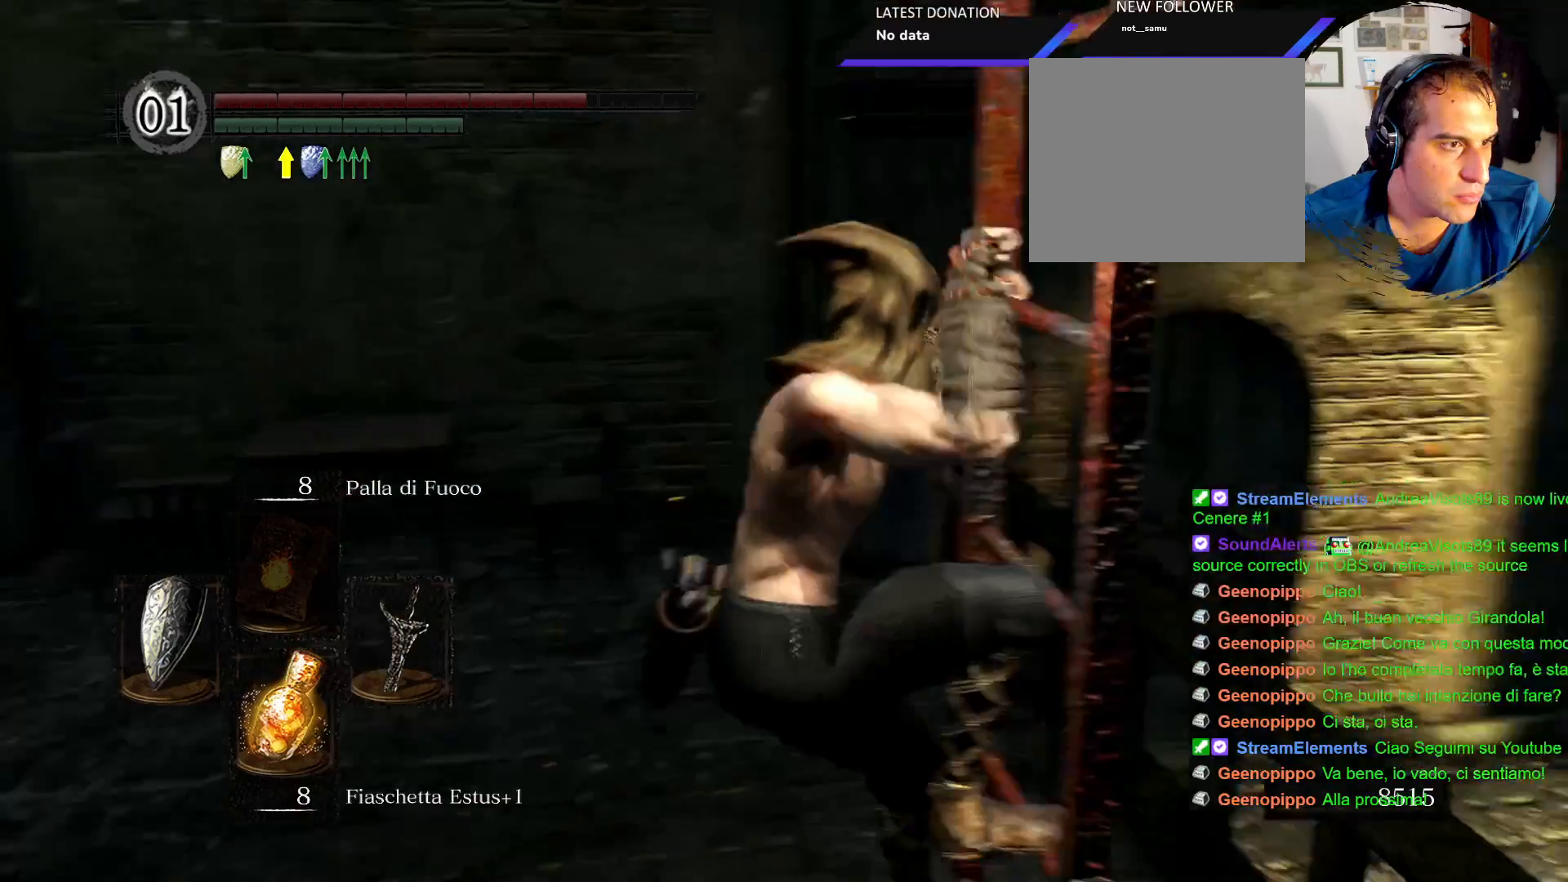
{"dt_ms": 1000, "buttons": ["CIRCLE"], "left_stick": "up", "right_stick": "center"}
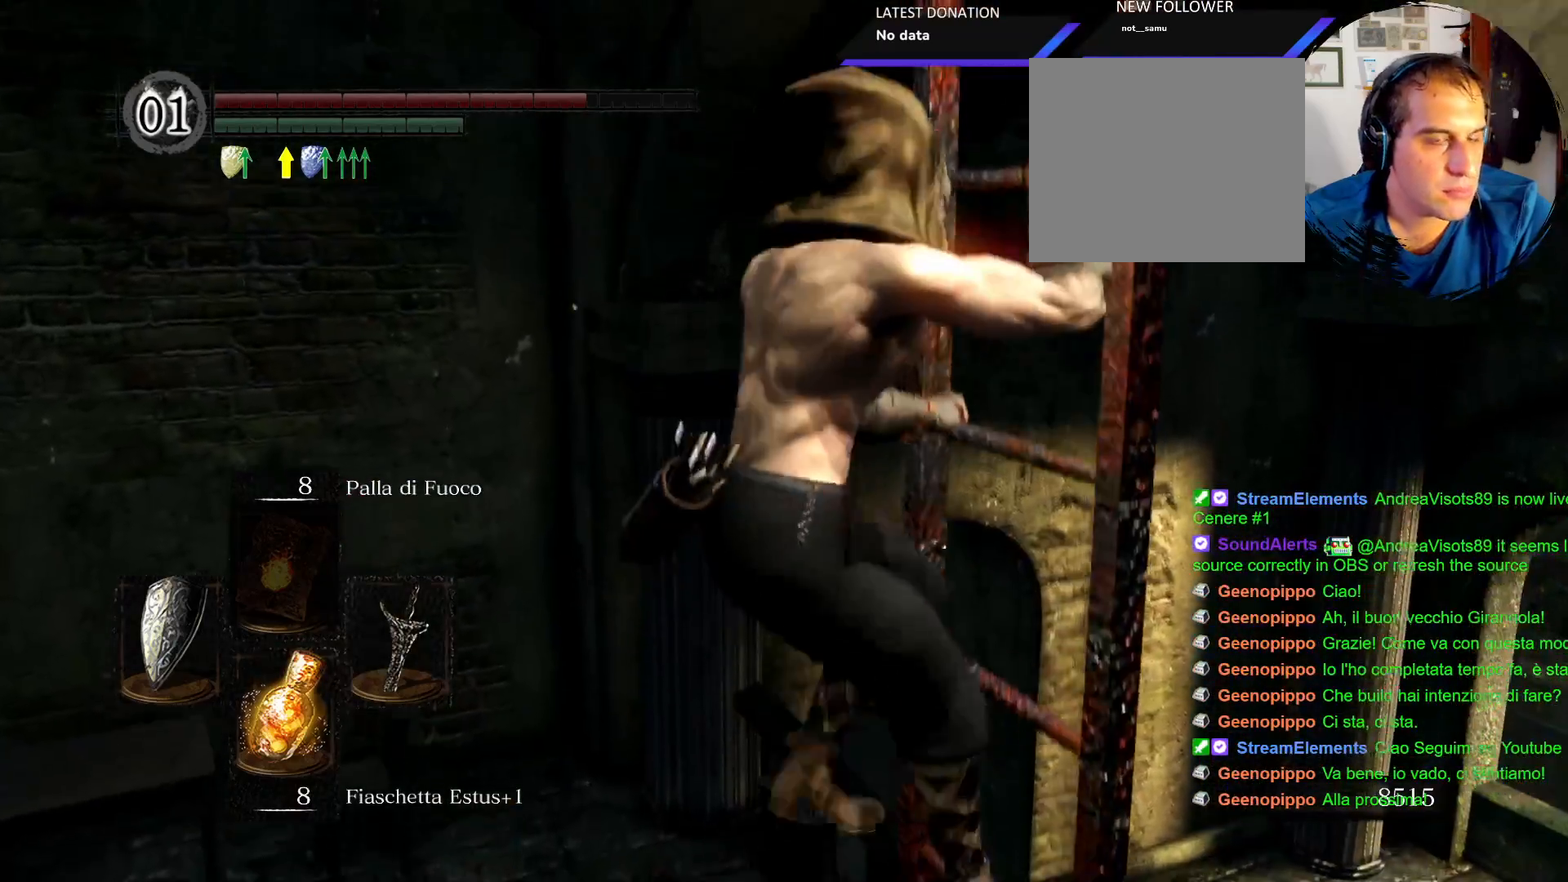
{"dt_ms": 500, "buttons": ["CIRCLE"], "left_stick": "up", "right_stick": "center", "events": []}
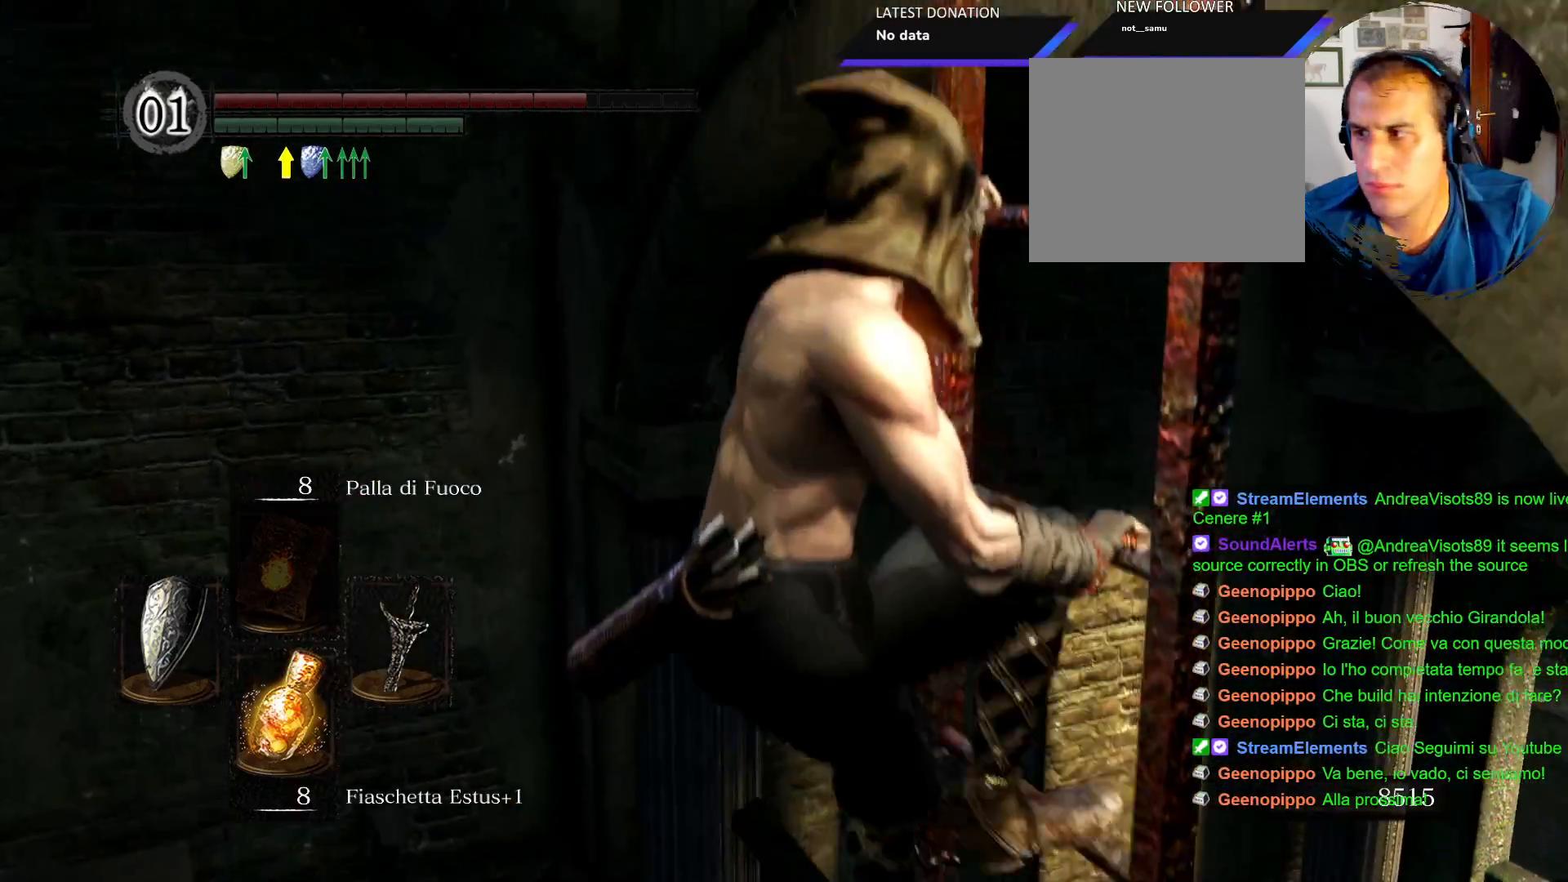
{"dt_ms": 500, "buttons": ["CIRCLE"], "left_stick": "up", "right_stick": "center"}
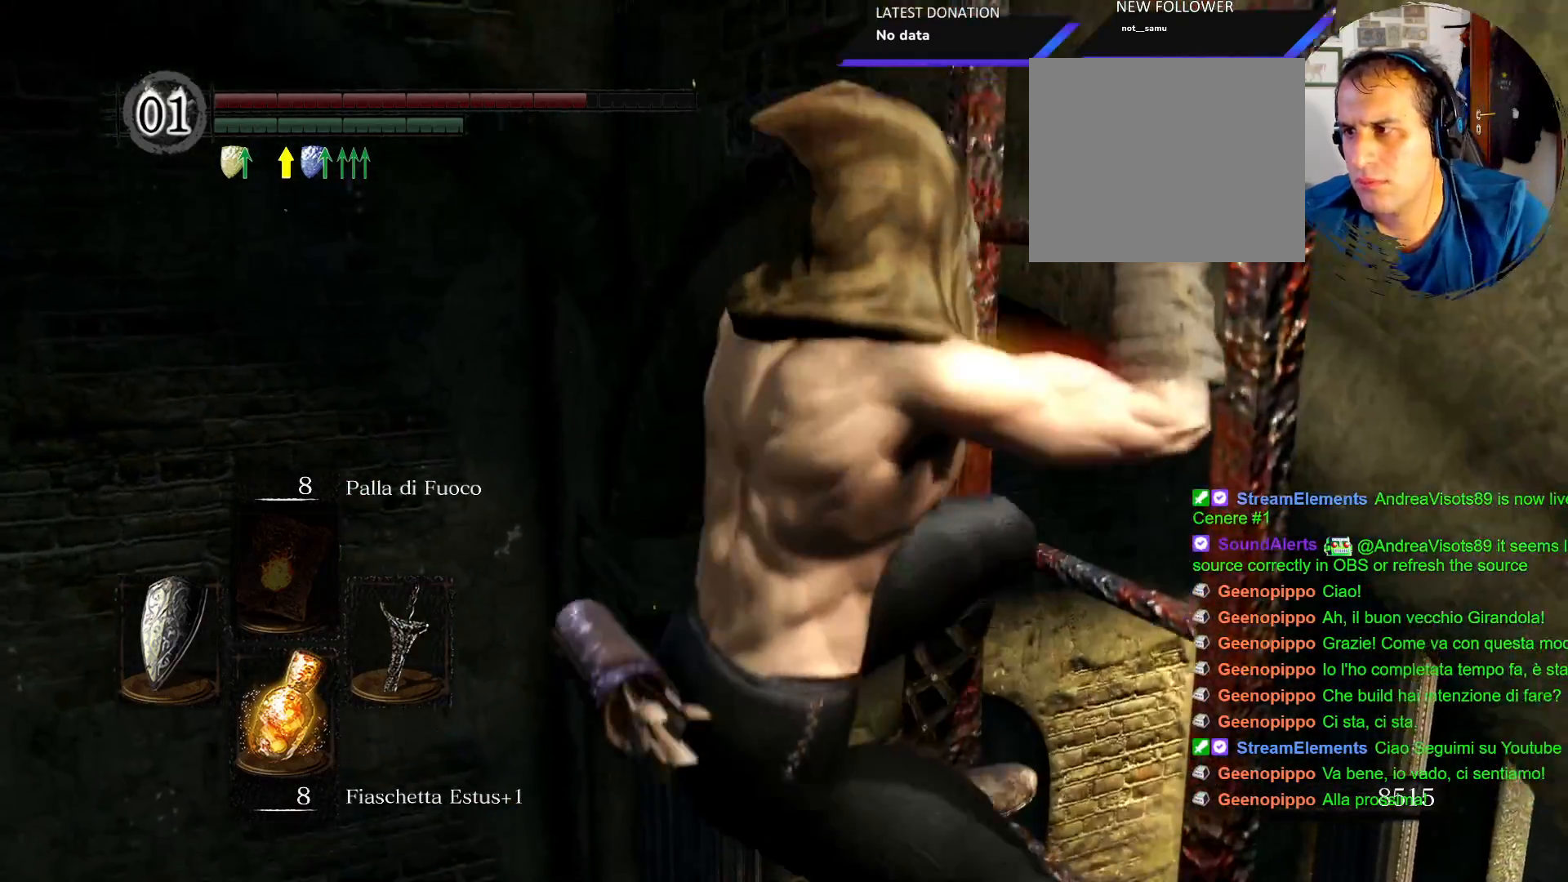
{"dt_ms": 1000, "buttons": ["CIRCLE"], "left_stick": "up", "right_stick": "center"}
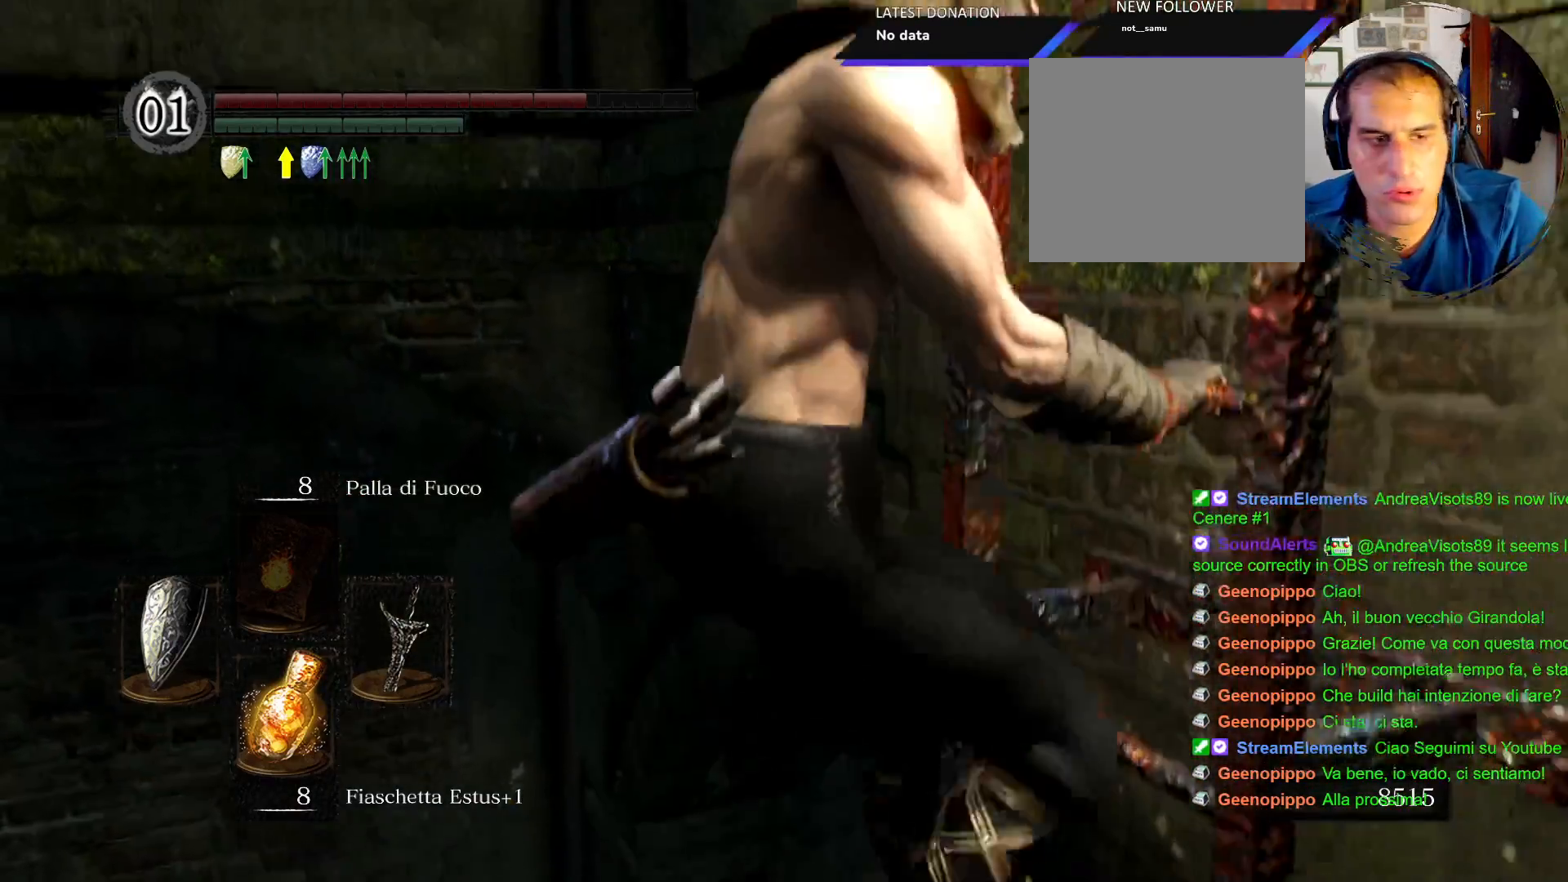
{"dt_ms": 500, "buttons": ["CIRCLE"], "left_stick": "up", "right_stick": "center", "events": []}
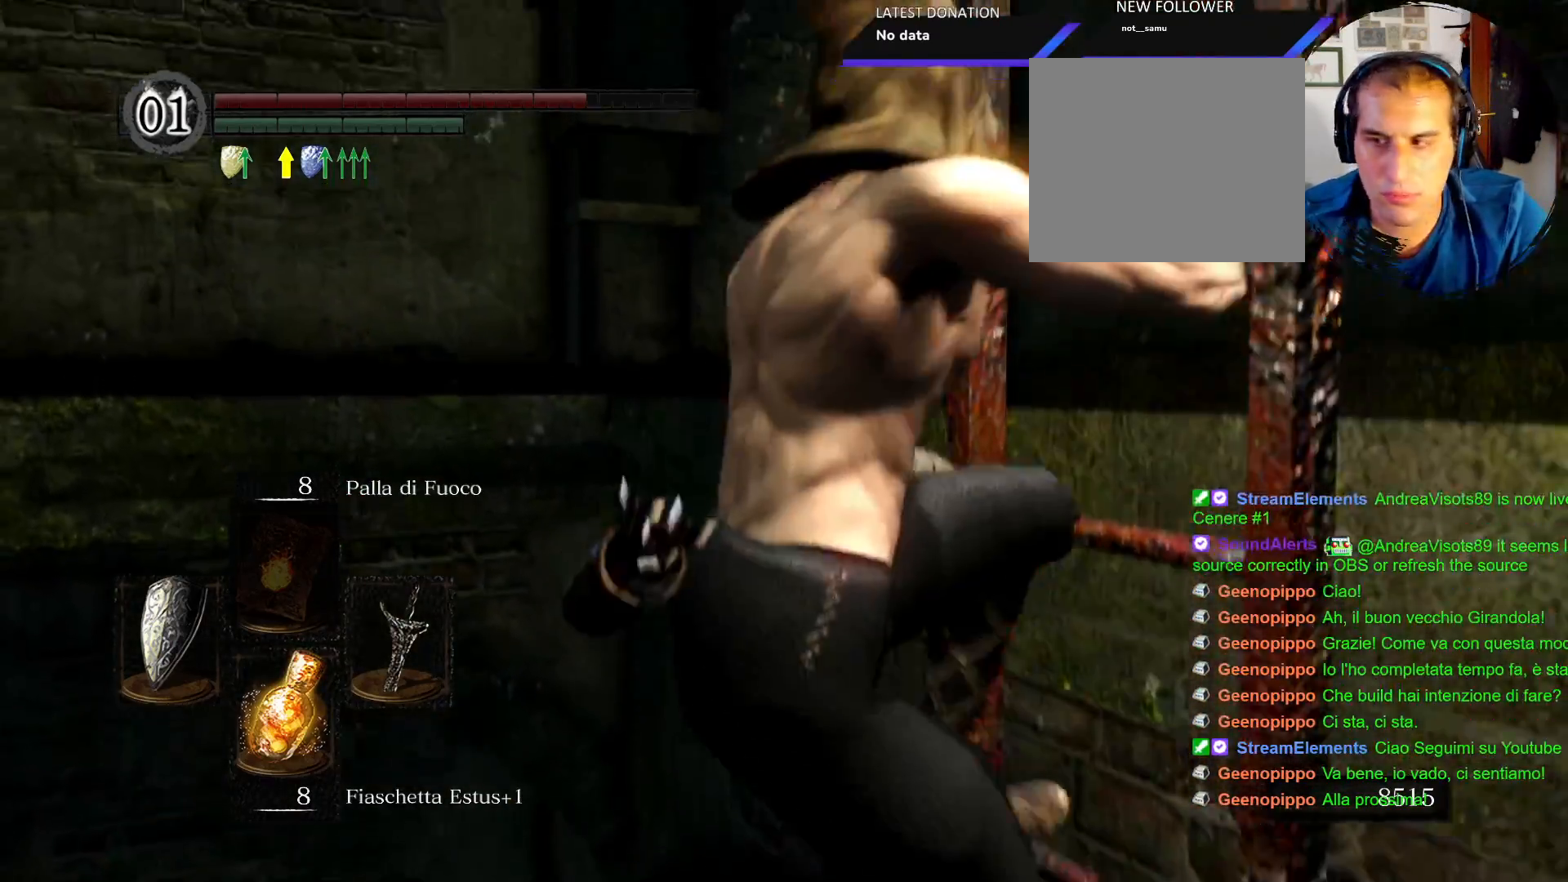
{"dt_ms": 500, "buttons": ["CIRCLE"], "left_stick": "up", "right_stick": "center", "events": []}
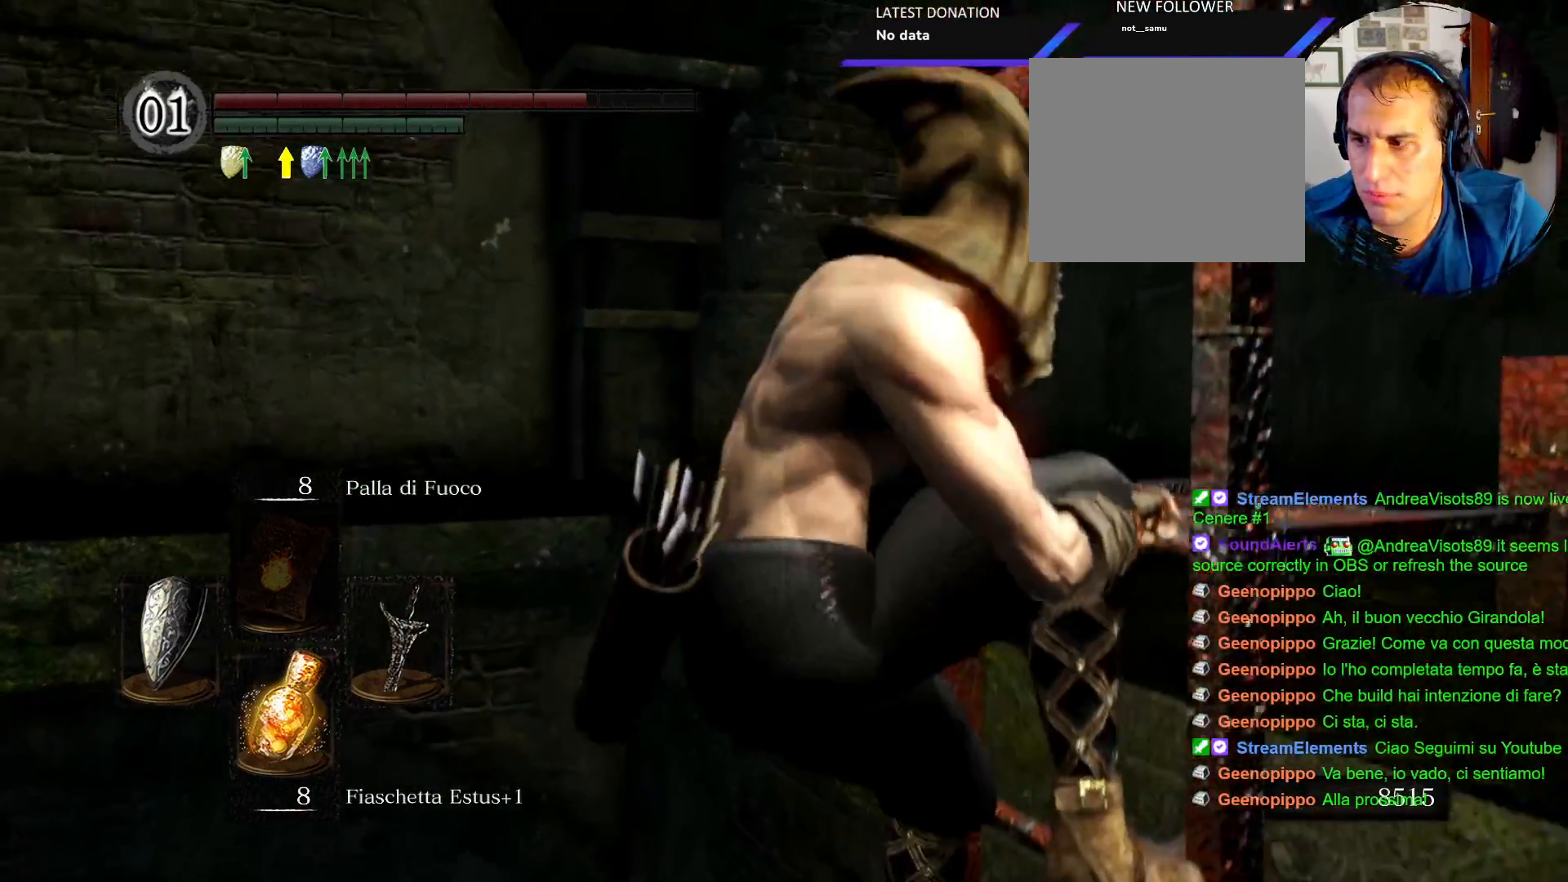
{"dt_ms": 500, "buttons": [], "left_stick": "up", "right_stick": "center", "events": [[383, "CIRCLE", "up"]]}
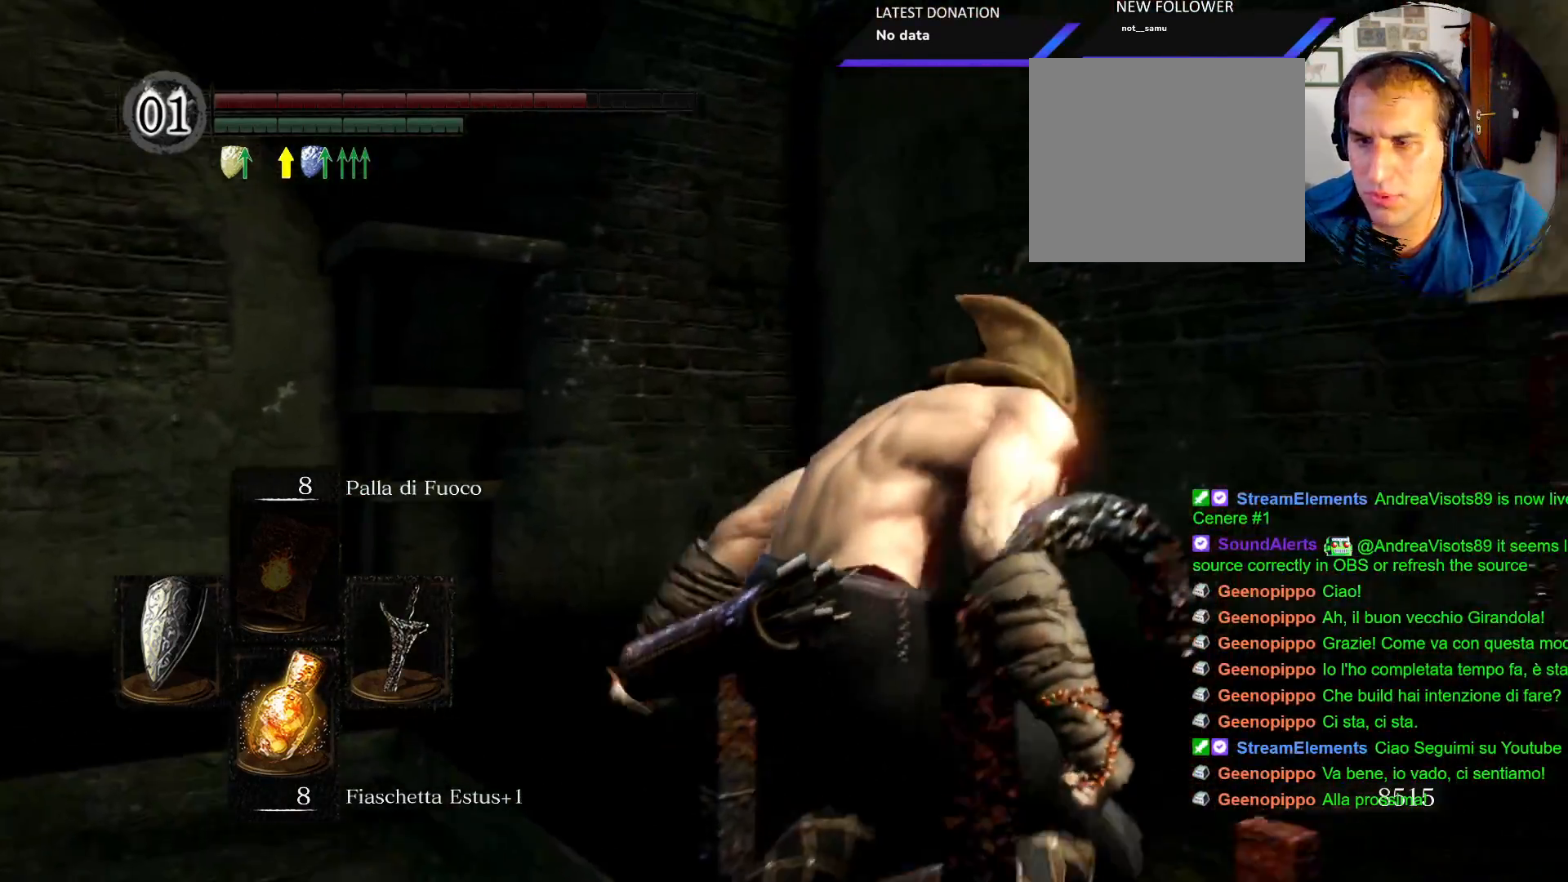
{"dt_ms": 500, "buttons": [], "left_stick": "center", "right_stick": "center", "events": [[100, "right_stick", "down-left"], [367, "left_stick", "center"], [417, "right_stick", "center"]]}
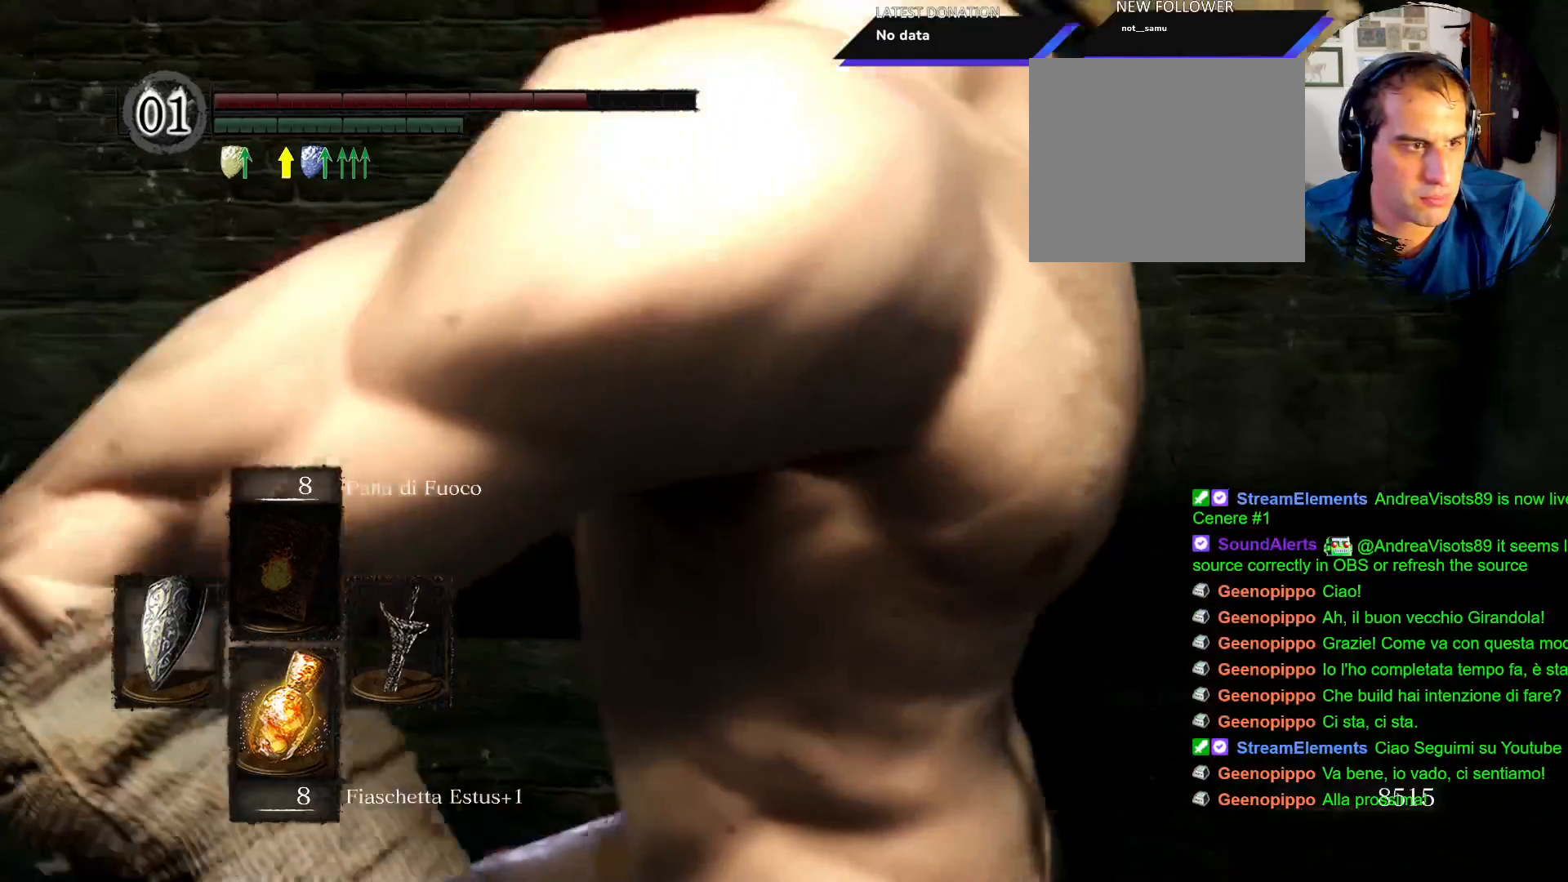
{"dt_ms": 500, "buttons": [], "left_stick": "up-right", "right_stick": "center", "events": [[100, "left_stick", "up"], [267, "right_stick", "down-left"], [417, "left_stick", "up-right"], [417, "right_stick", "center"]]}